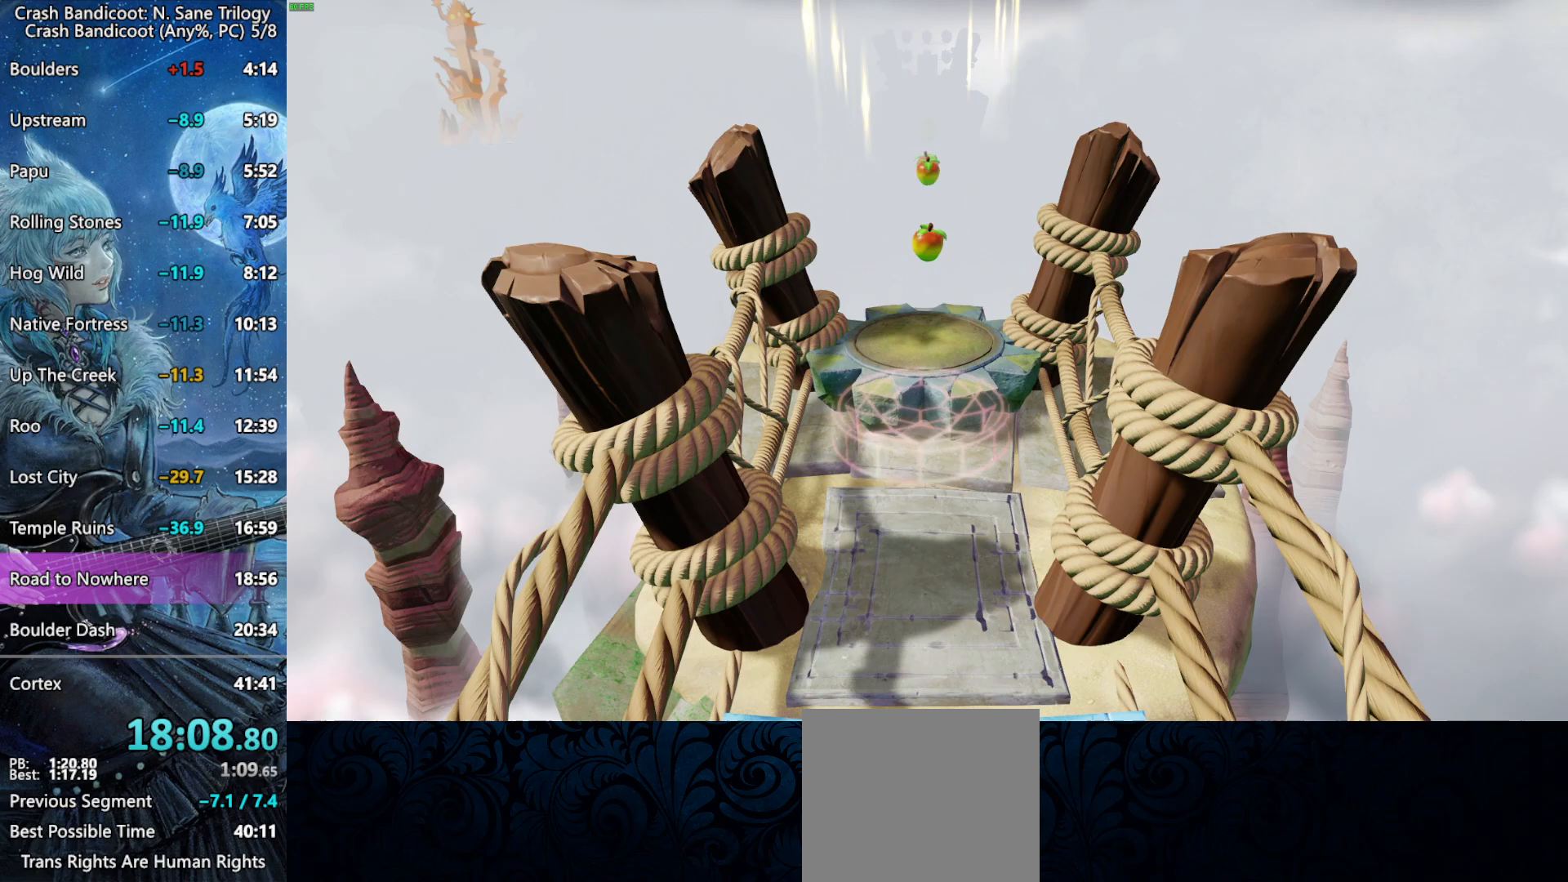
Gameplay with a controller (PlayStation layout); each line is a JSON object with the inputs held at the frame after it. "events" lists button and stick changes between this image and that frame as [ms after this image, input, new state], when the widget could be followed in between. Not read: right_stick.
{"buttons": ["CROSS"], "left_stick": "center", "events": []}
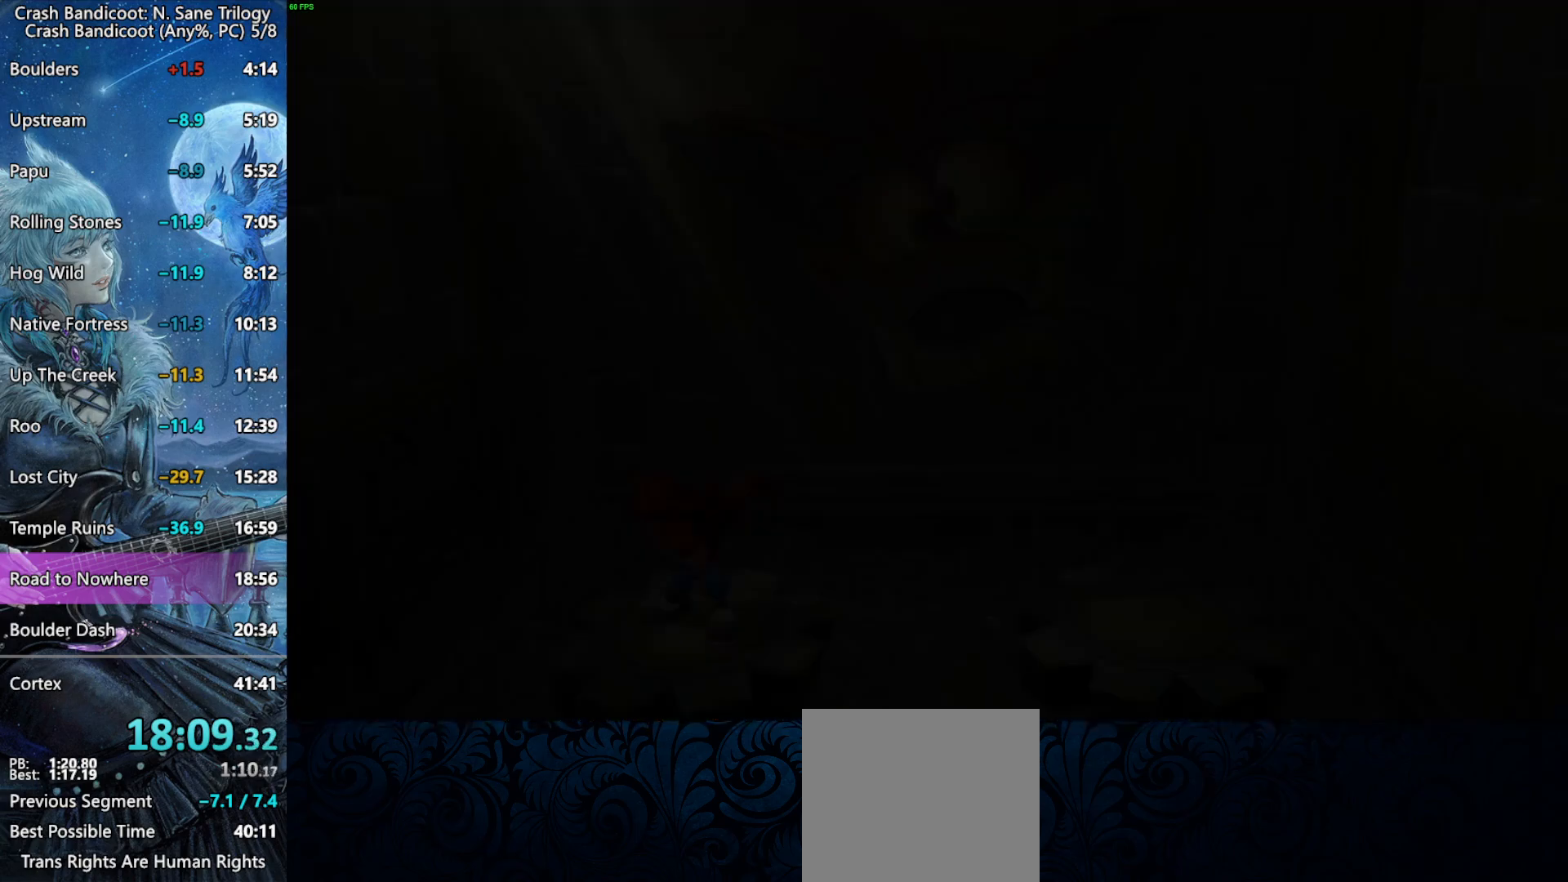
{"buttons": ["CROSS"], "left_stick": "center", "events": []}
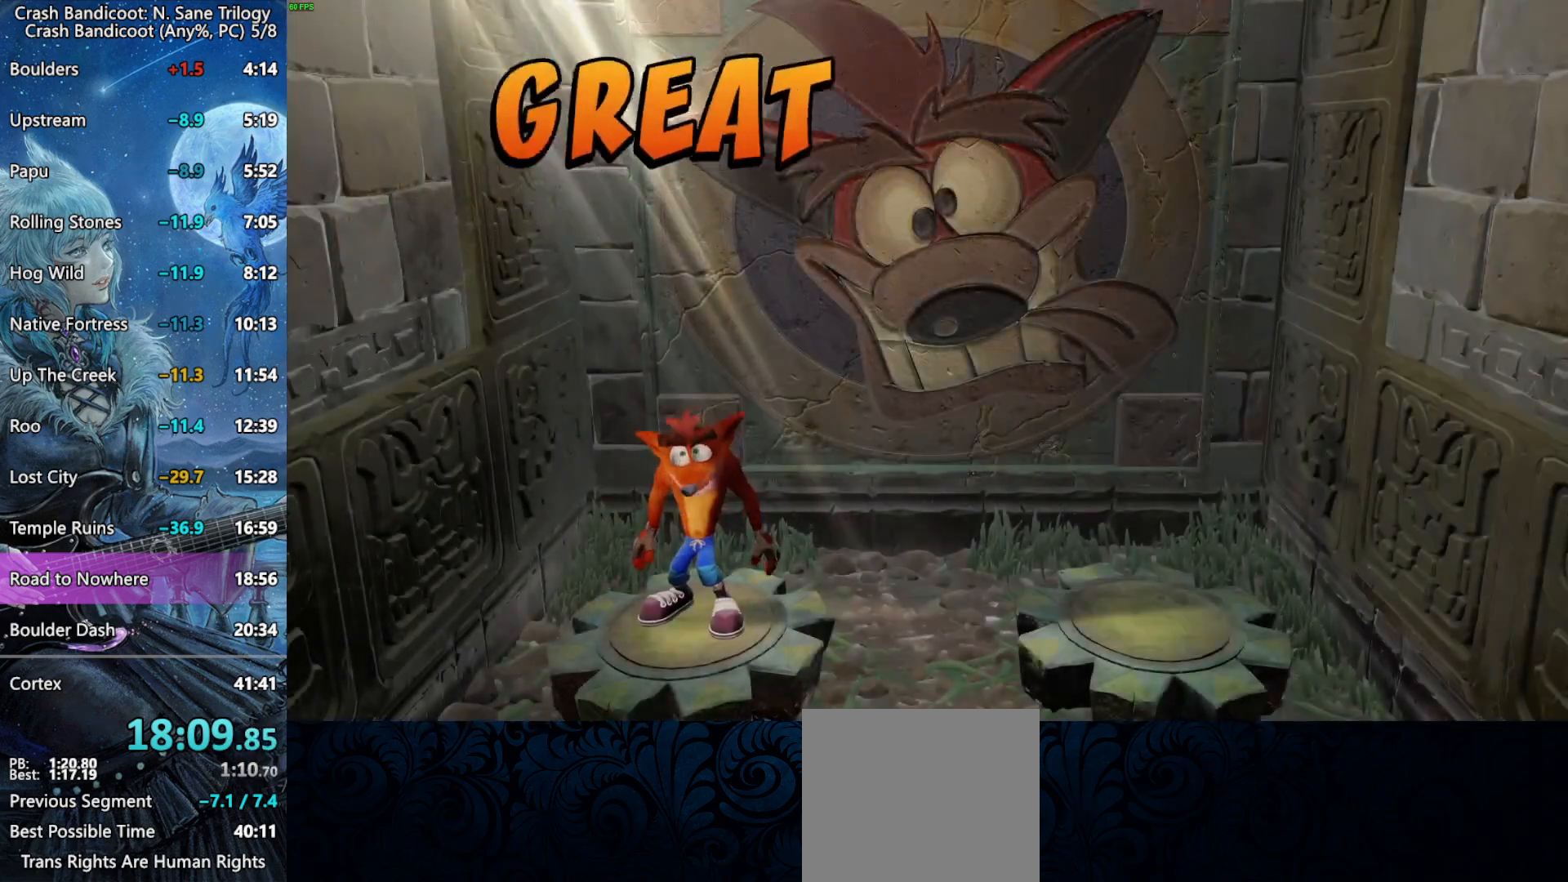
{"buttons": ["CROSS"], "left_stick": "center", "events": []}
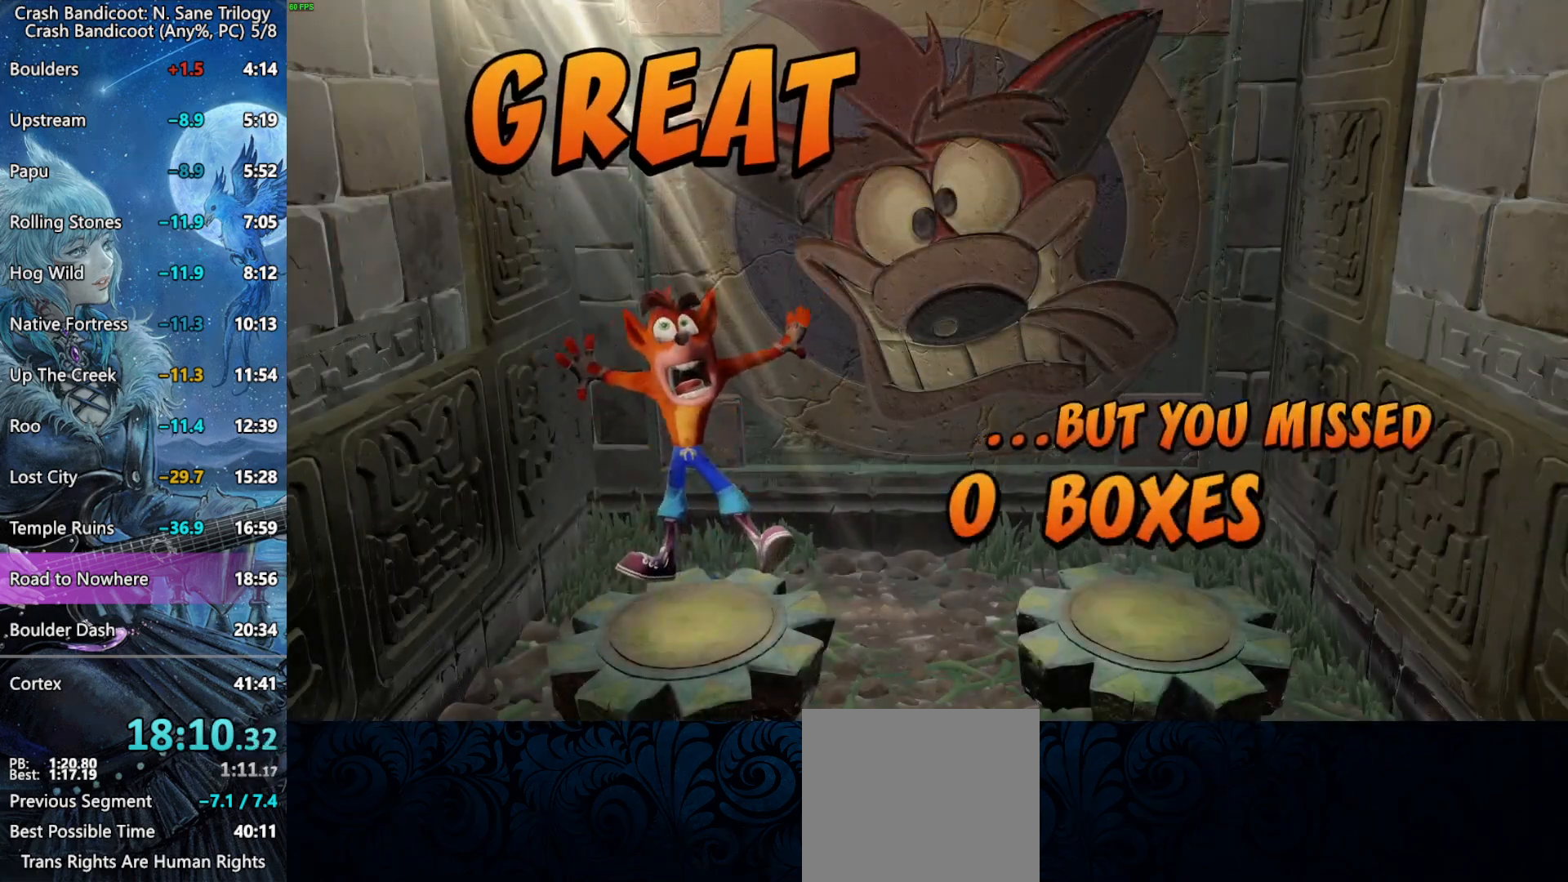
{"buttons": ["CROSS"], "left_stick": "center", "events": []}
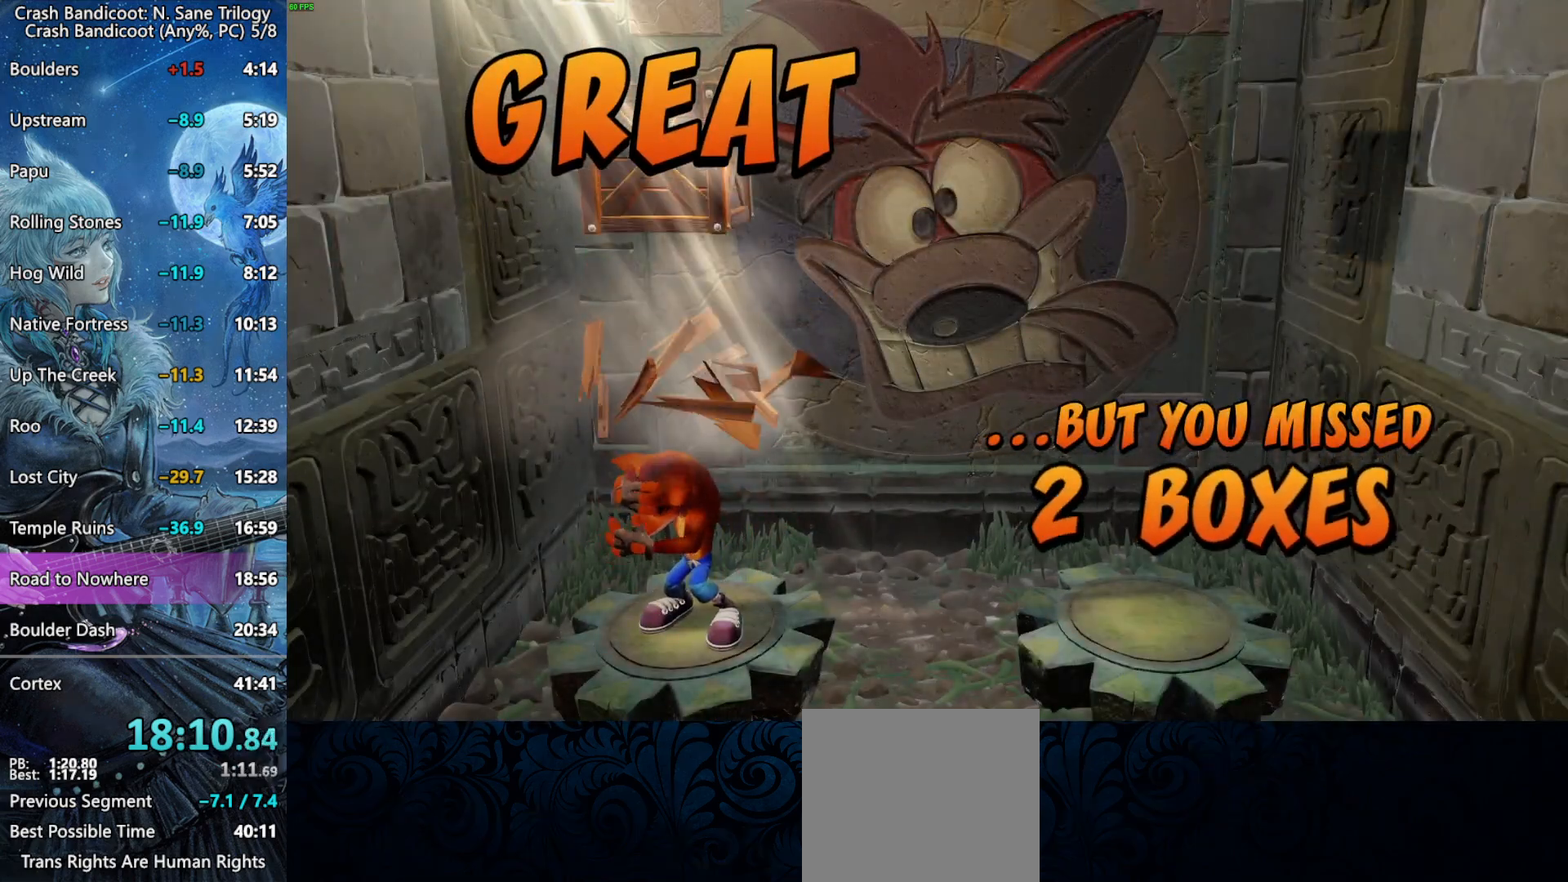
{"buttons": ["CROSS"], "left_stick": "center", "events": []}
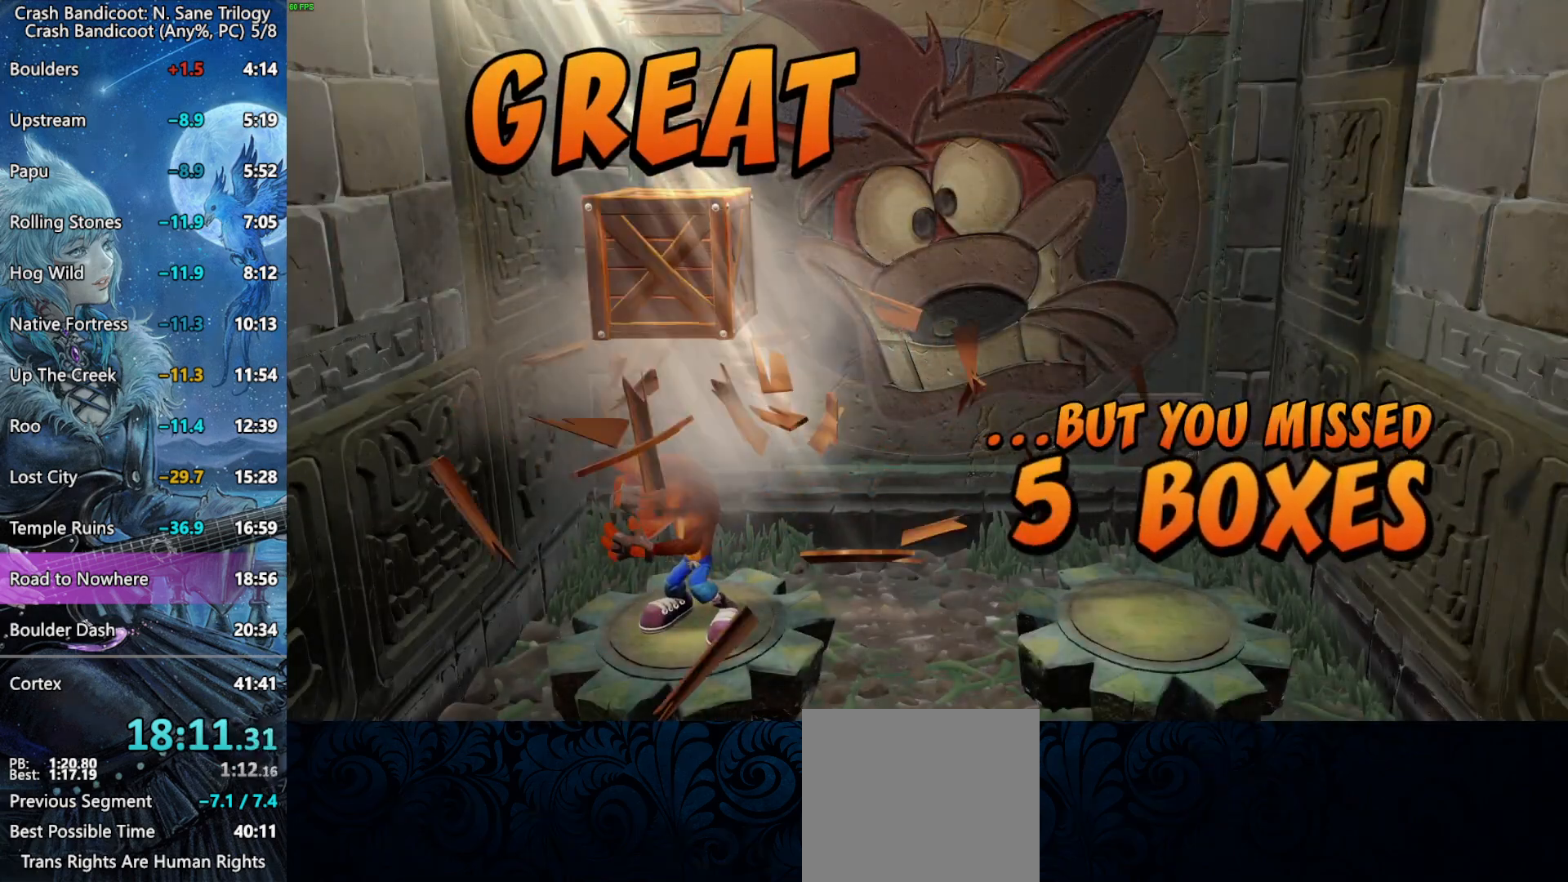
{"buttons": ["CROSS"], "left_stick": "center", "events": []}
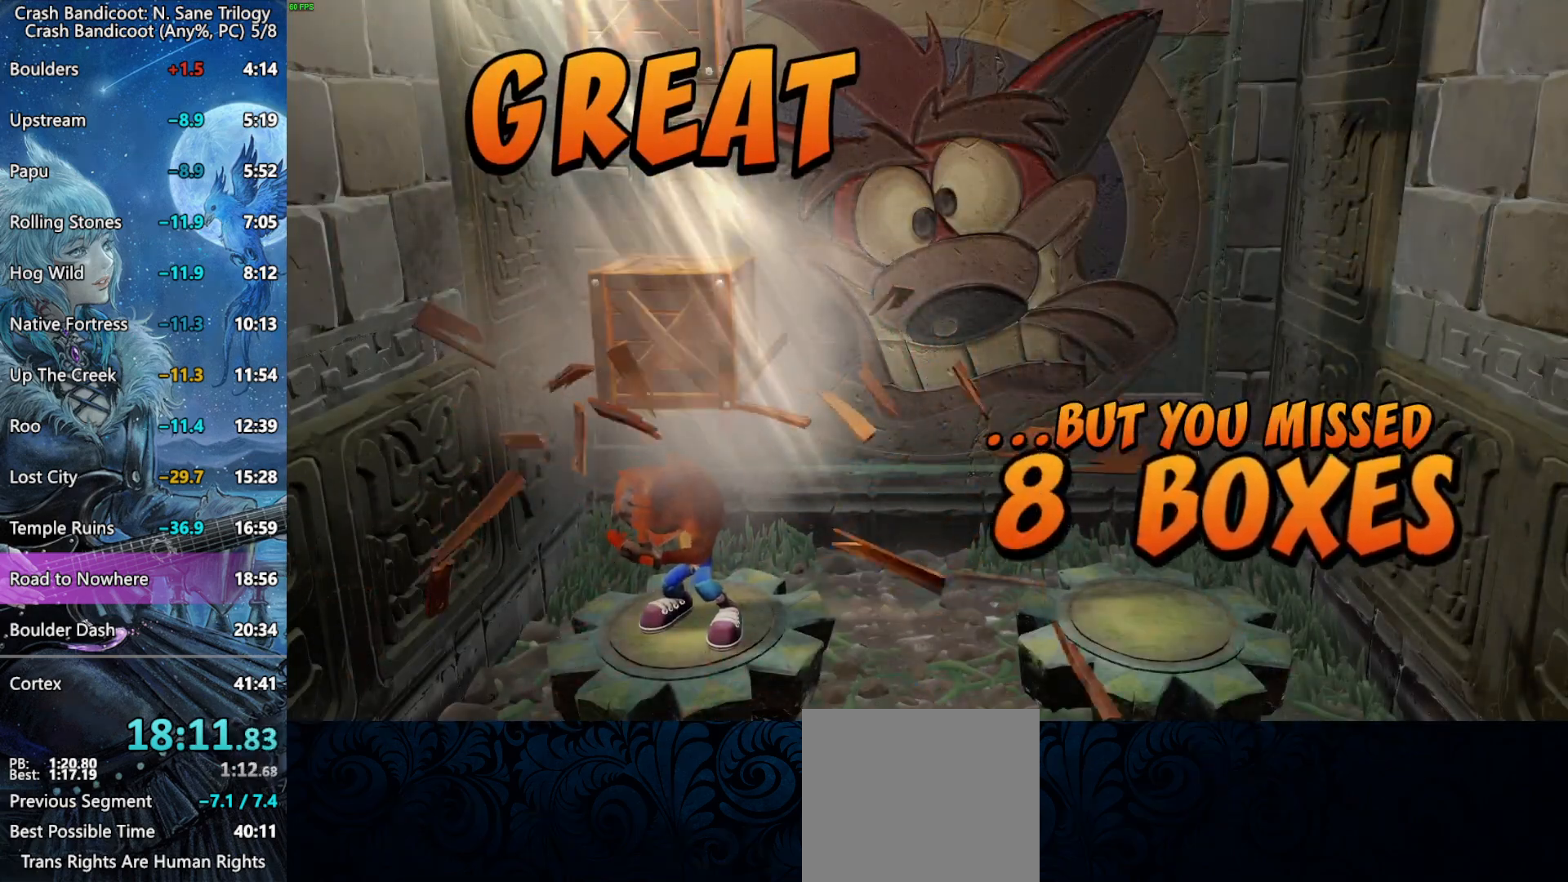
{"buttons": ["CROSS"], "left_stick": "center", "events": []}
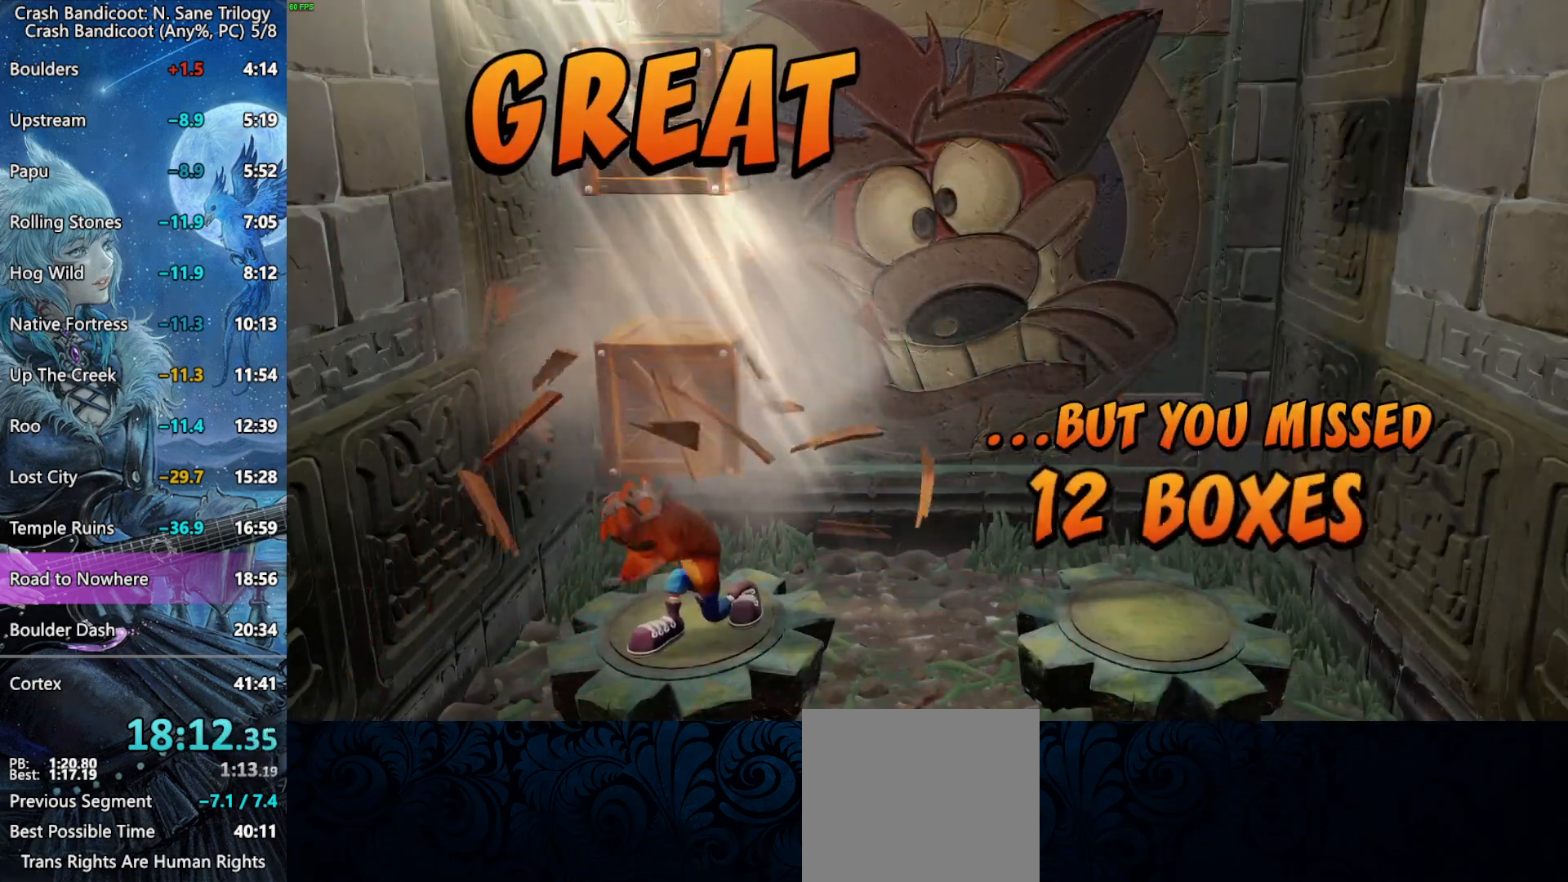
{"buttons": ["CROSS"], "left_stick": "center", "events": []}
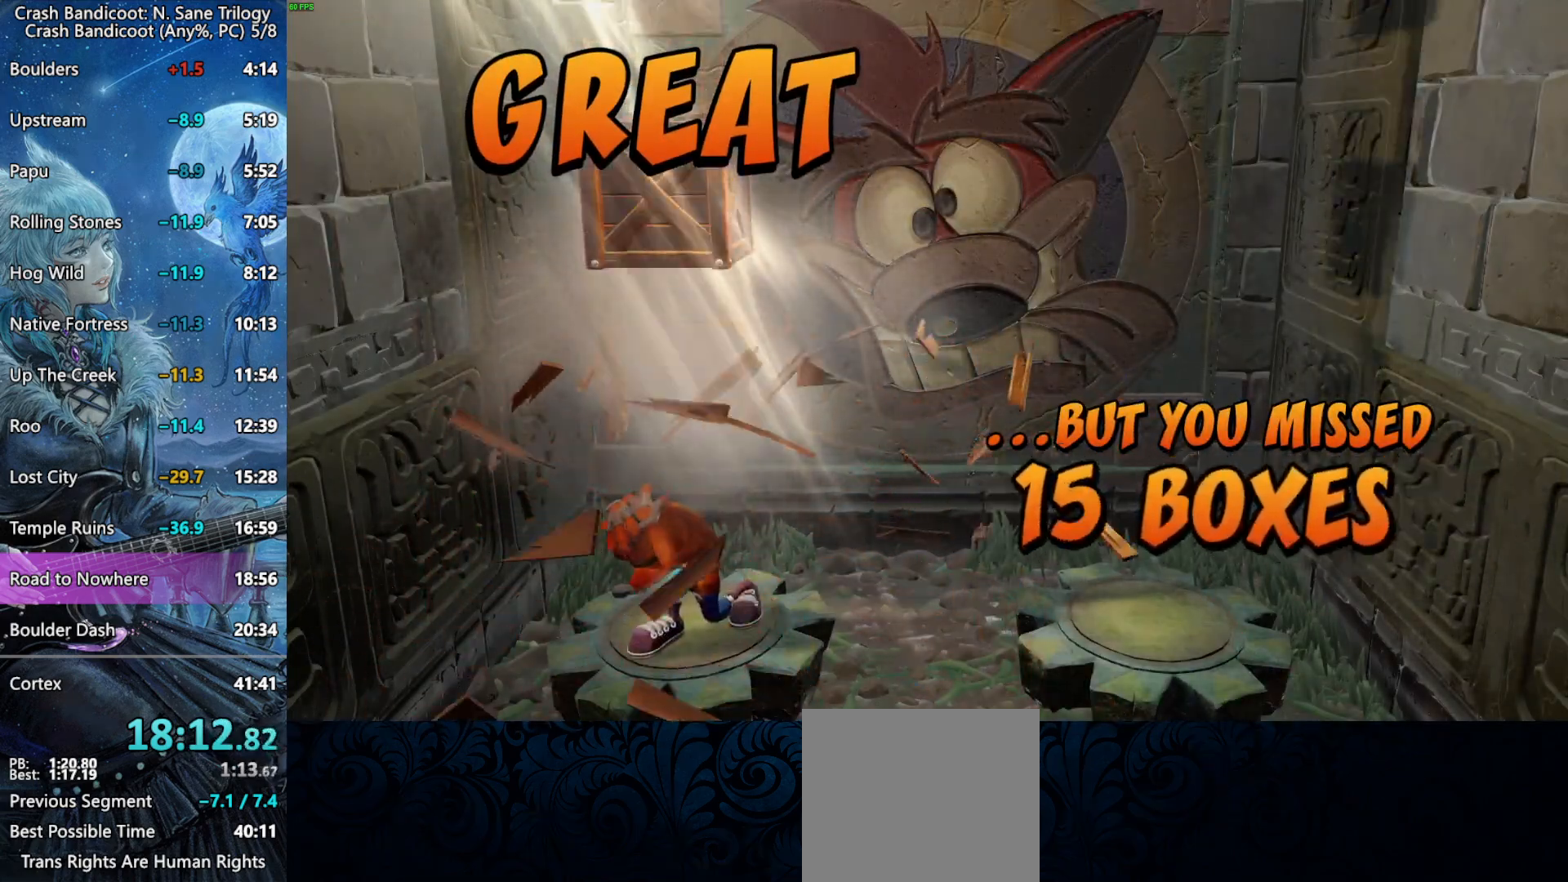
{"buttons": ["CROSS"], "left_stick": "center", "events": []}
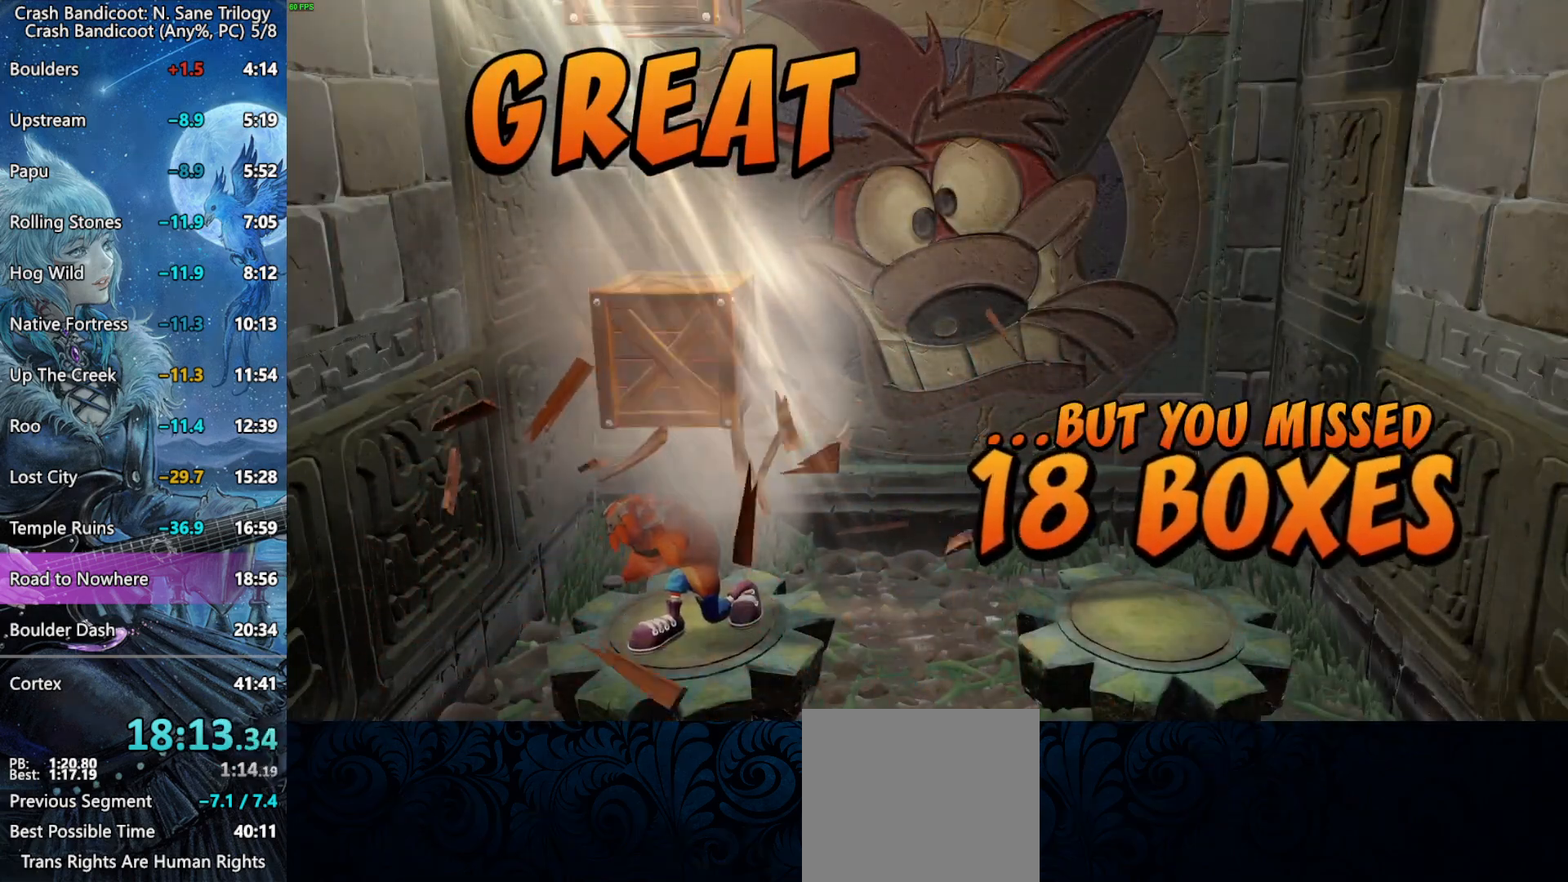
{"buttons": ["CROSS"], "left_stick": "center", "events": []}
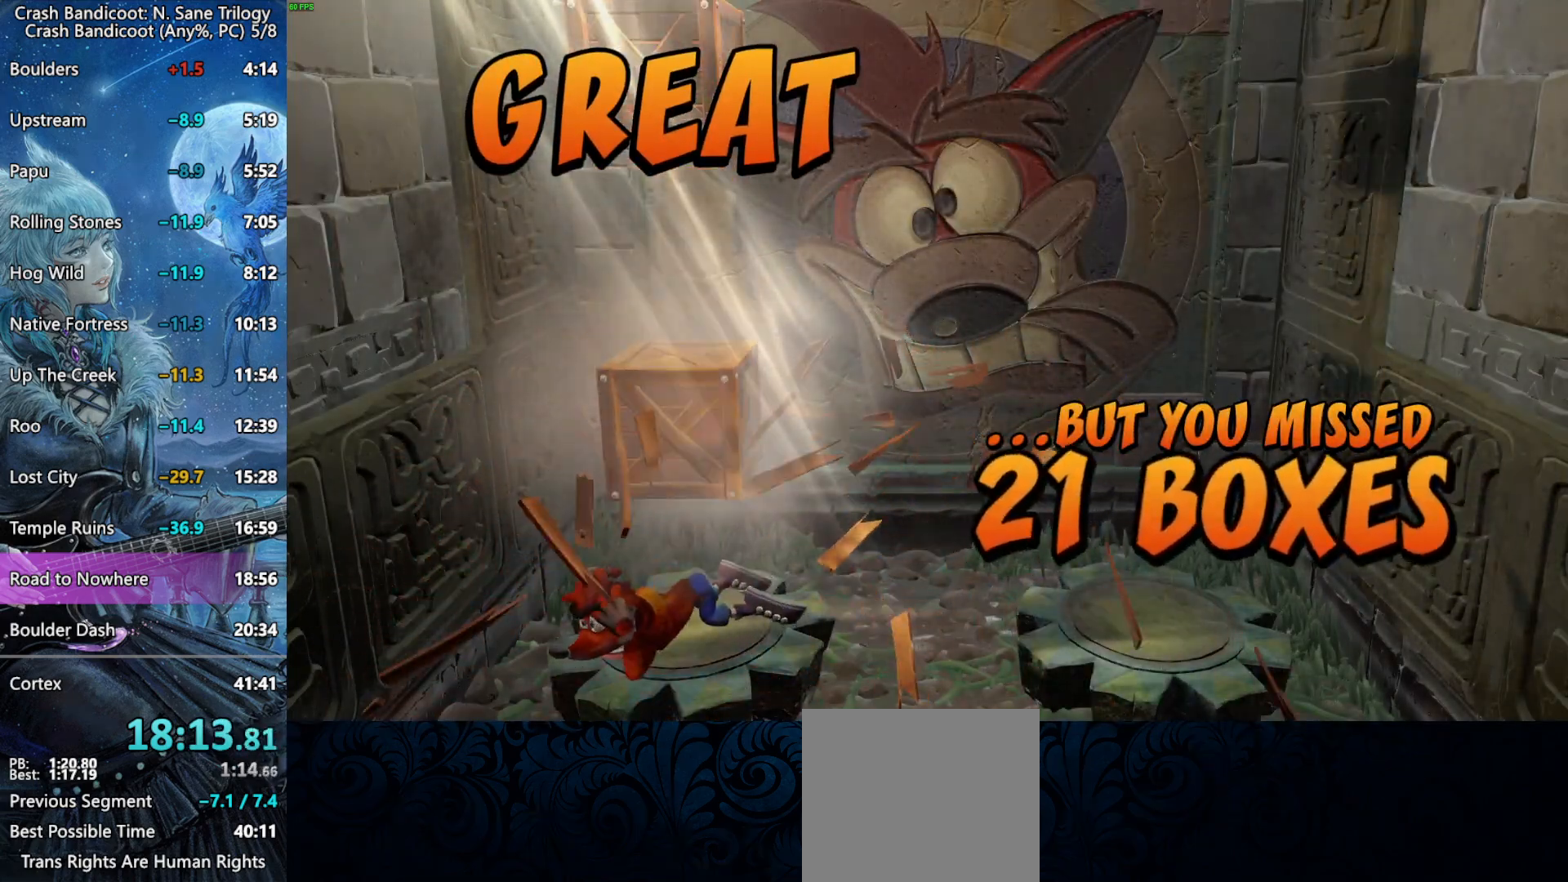
{"buttons": ["CROSS"], "left_stick": "center", "events": []}
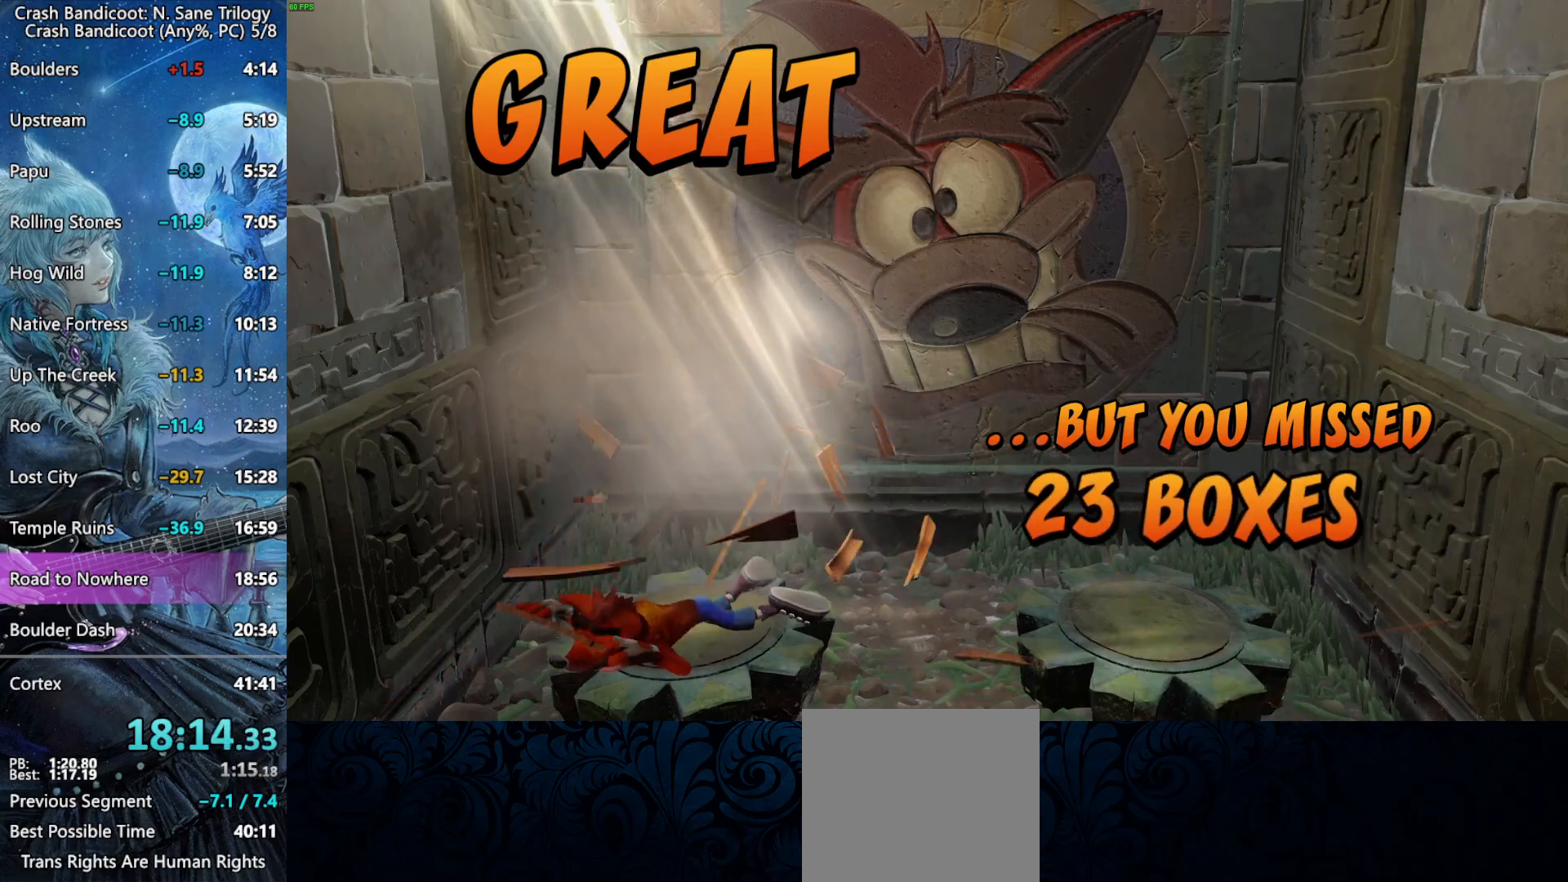
{"buttons": [], "left_stick": "center", "events": [[117, "CROSS", "up"], [183, "CROSS", "down"], [233, "CROSS", "up"], [283, "CROSS", "down"], [350, "CROSS", "up"], [400, "CROSS", "down"], [450, "CROSS", "up"]]}
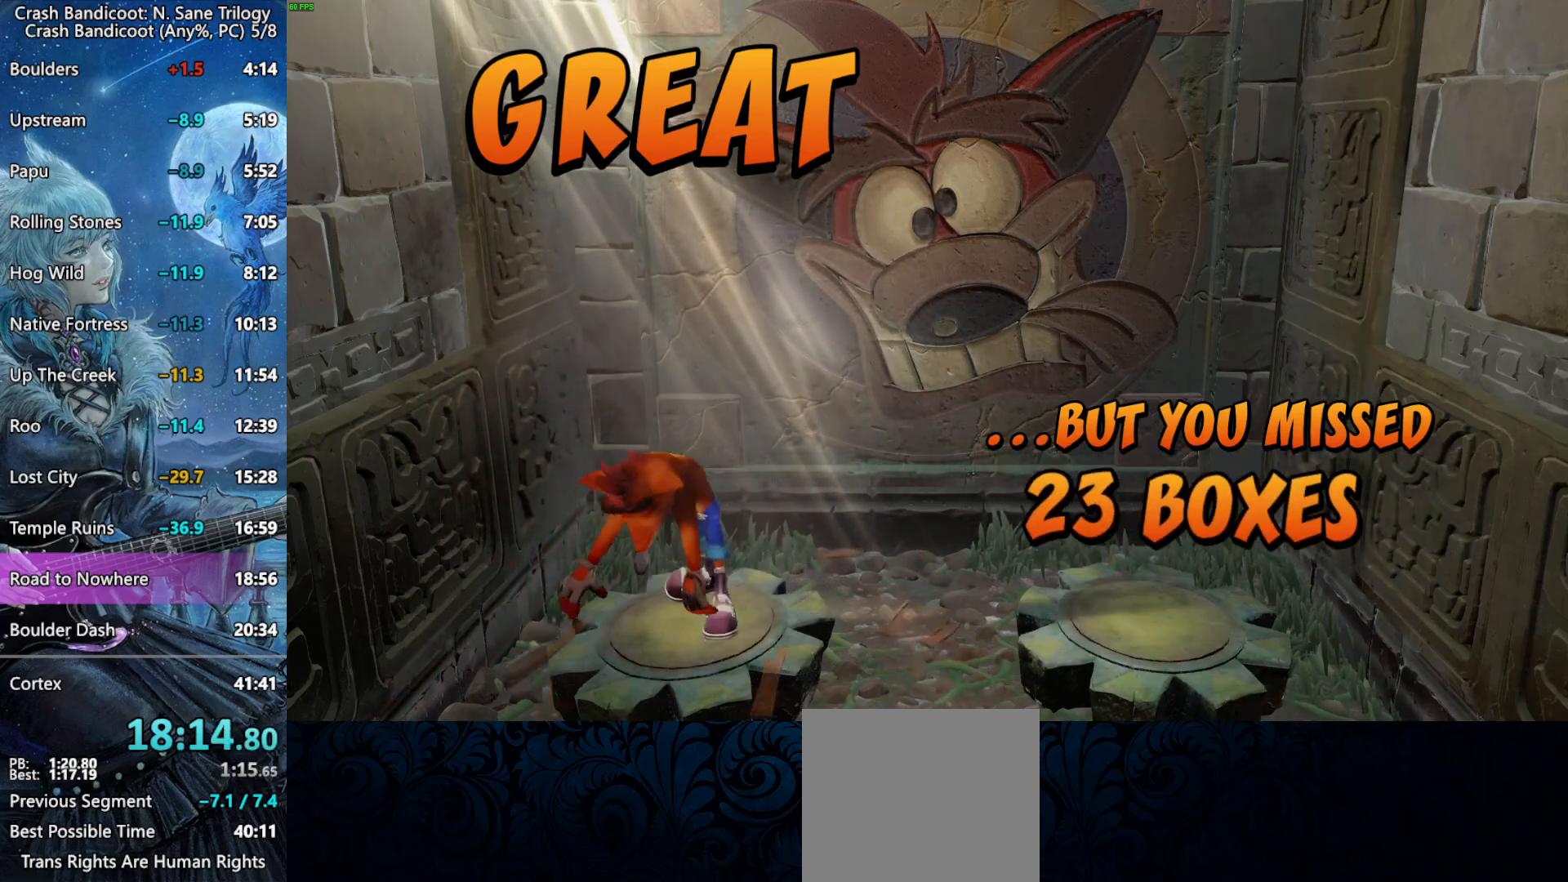
{"buttons": ["CROSS"], "left_stick": "center", "events": [[17, "CROSS", "down"], [67, "CROSS", "up"], [133, "CROSS", "down"], [183, "CROSS", "up"], [250, "CROSS", "down"], [300, "CROSS", "up"], [350, "CROSS", "down"], [417, "CROSS", "up"], [467, "CROSS", "down"]]}
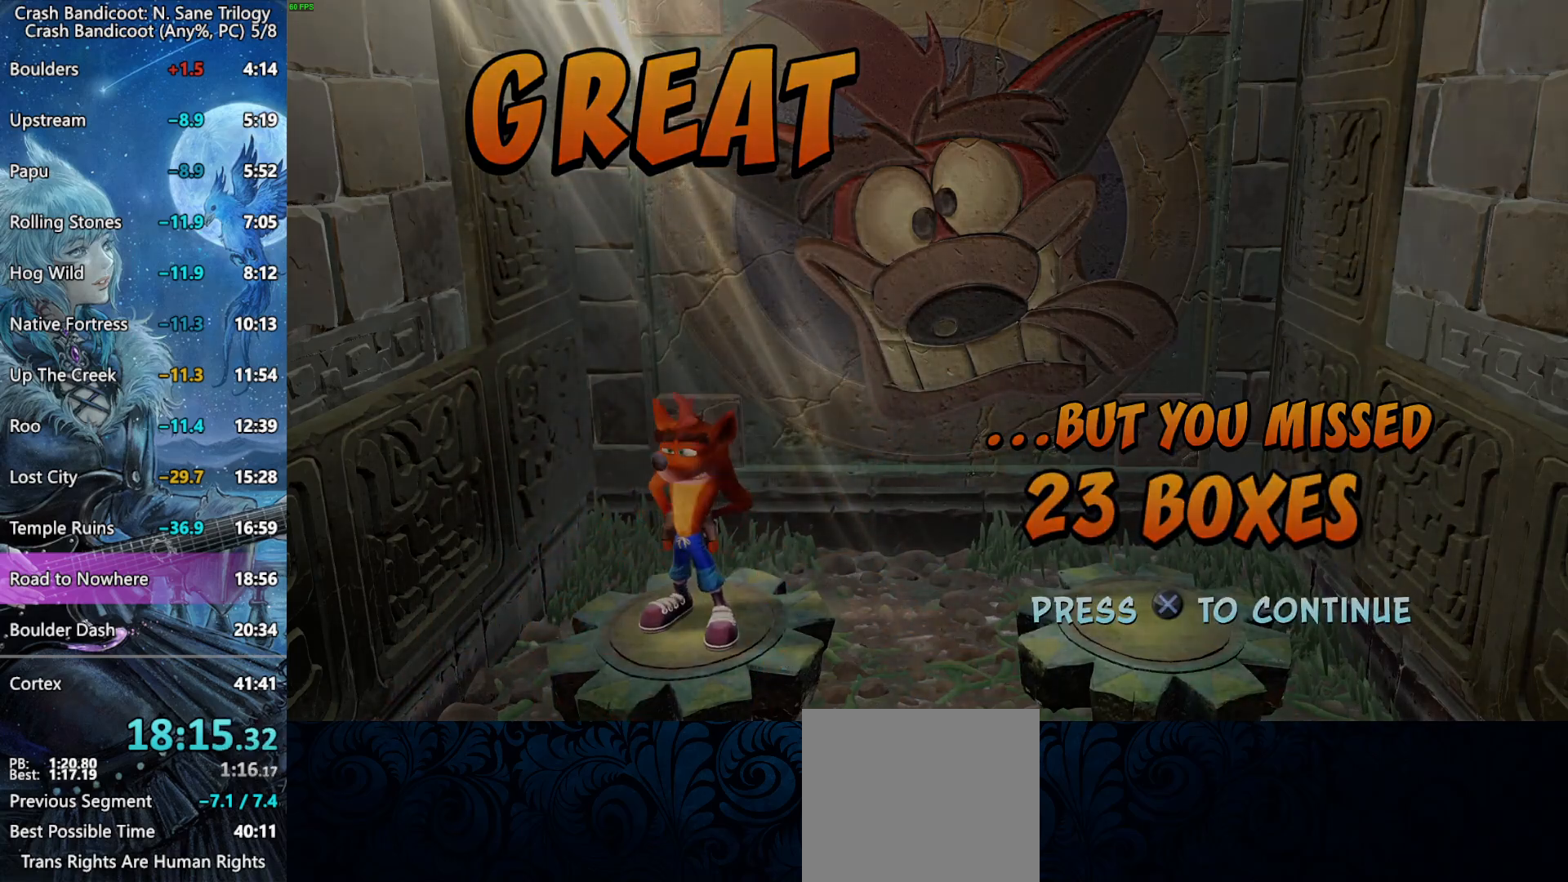
{"buttons": [], "left_stick": "center", "events": [[50, "CROSS", "up"]]}
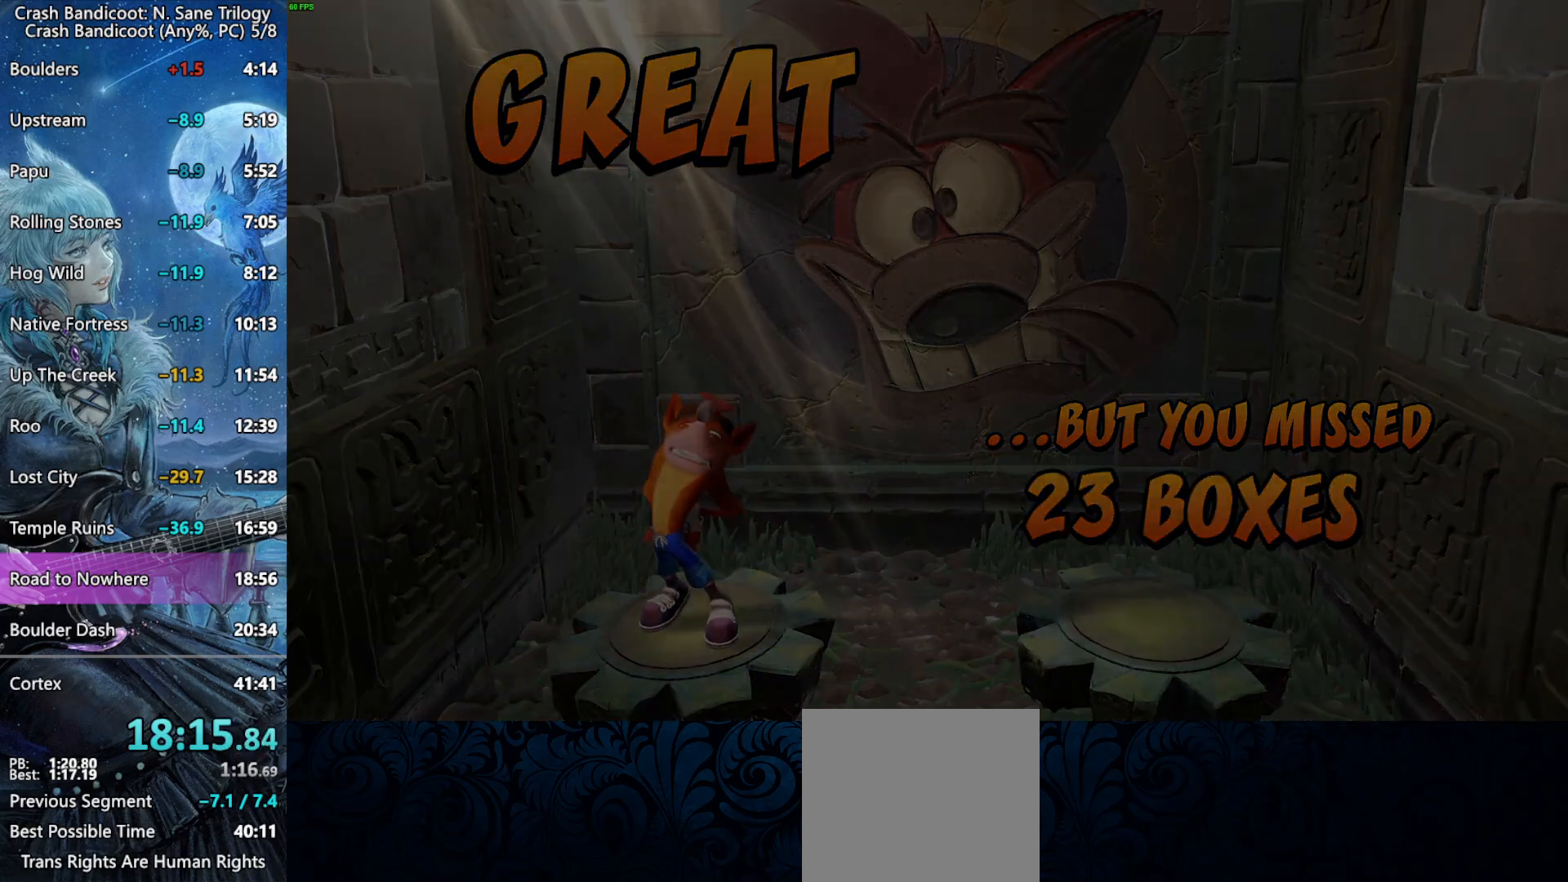
{"buttons": [], "left_stick": "center", "events": []}
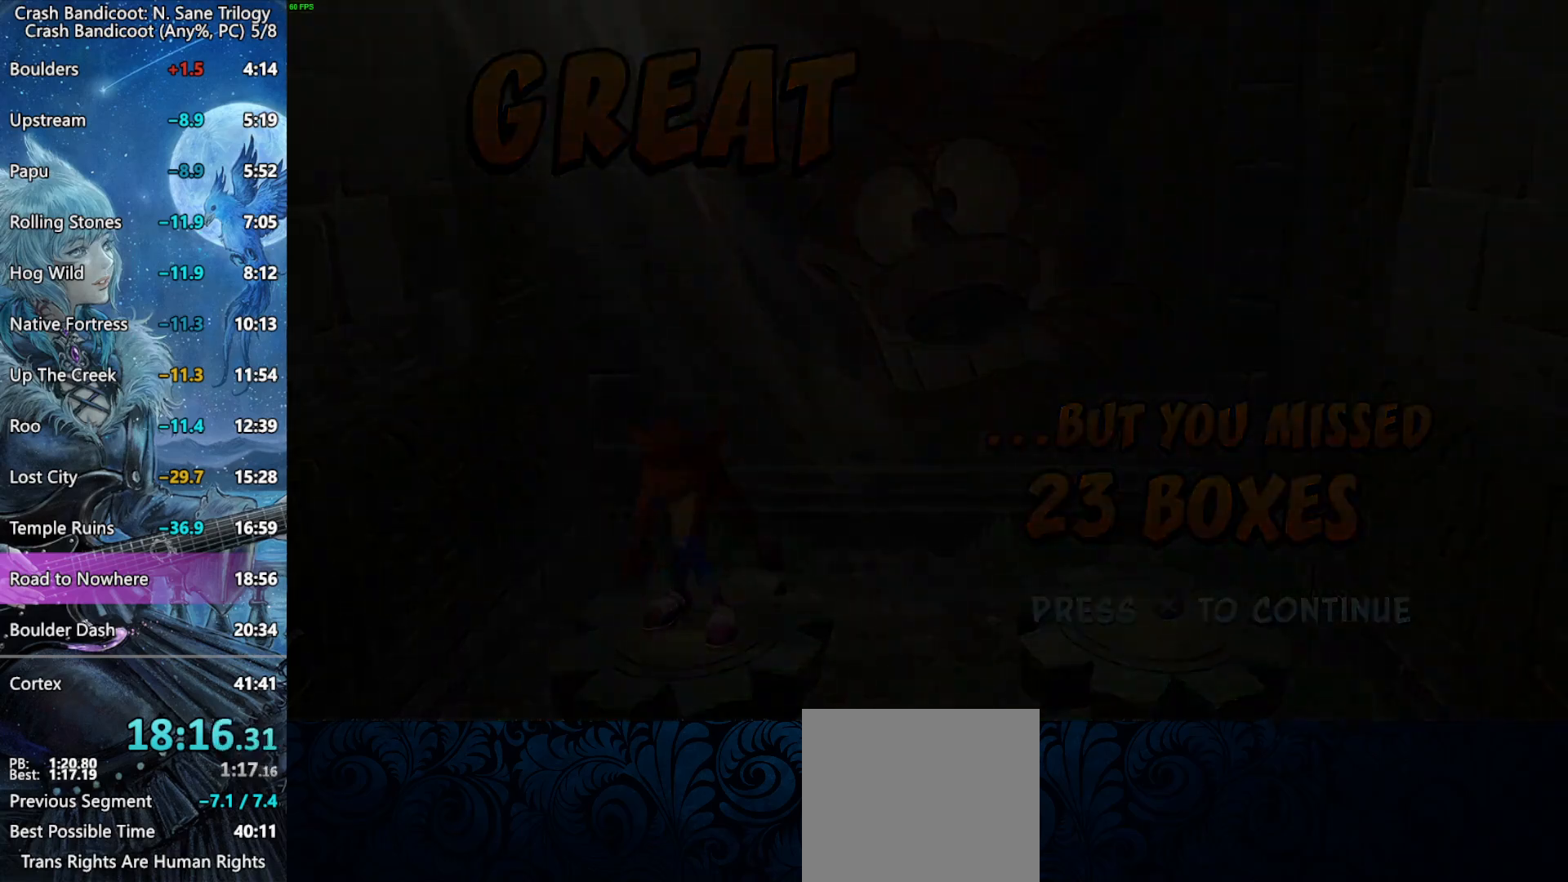
{"buttons": [], "left_stick": "center", "events": []}
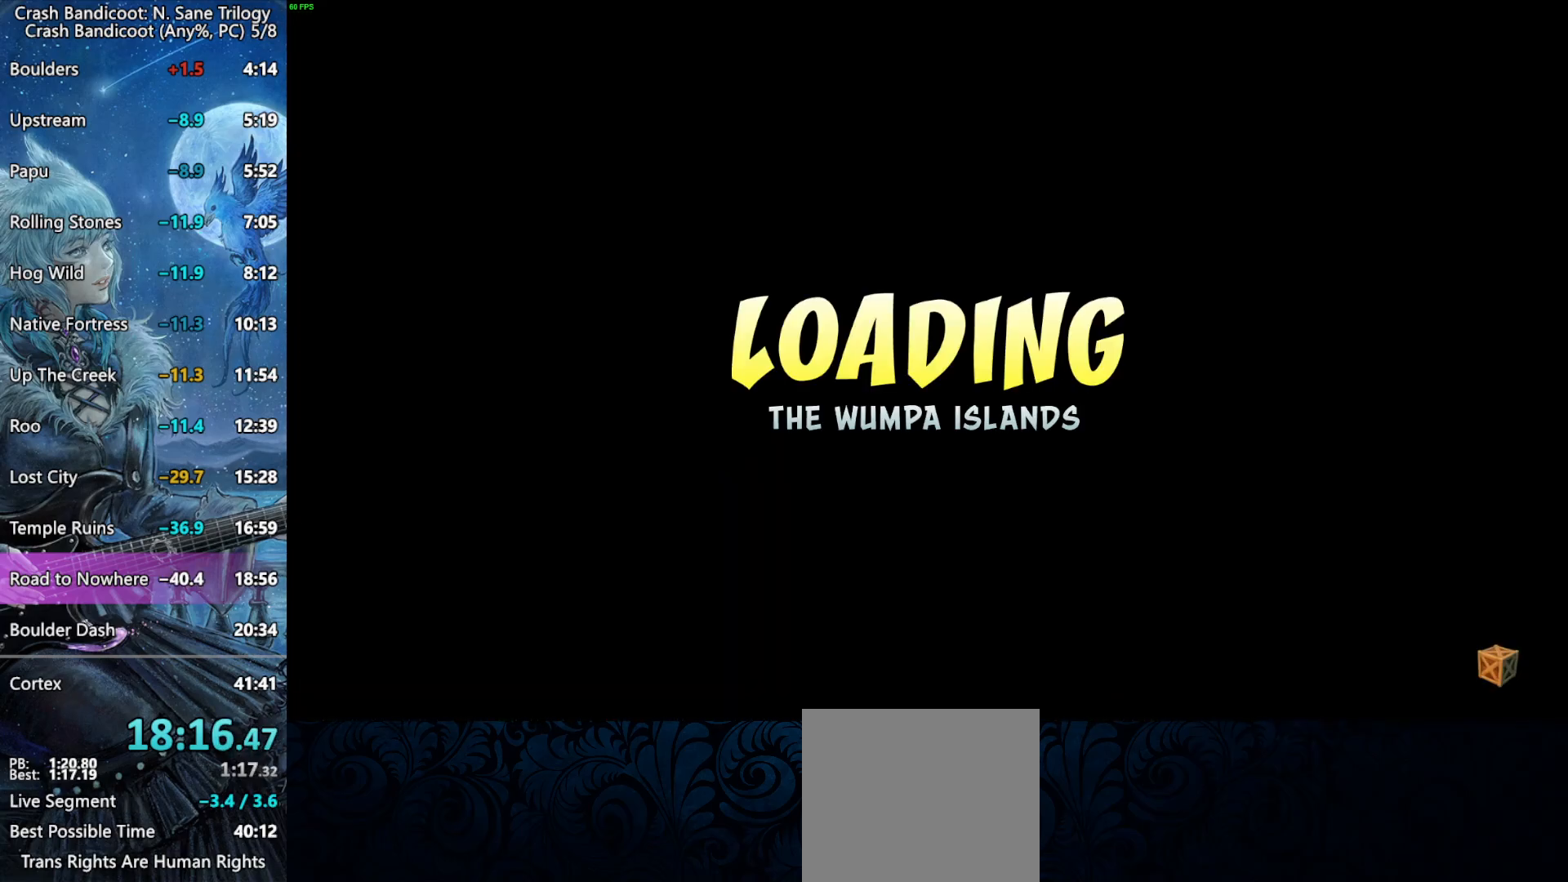
{"buttons": [], "left_stick": "center", "events": []}
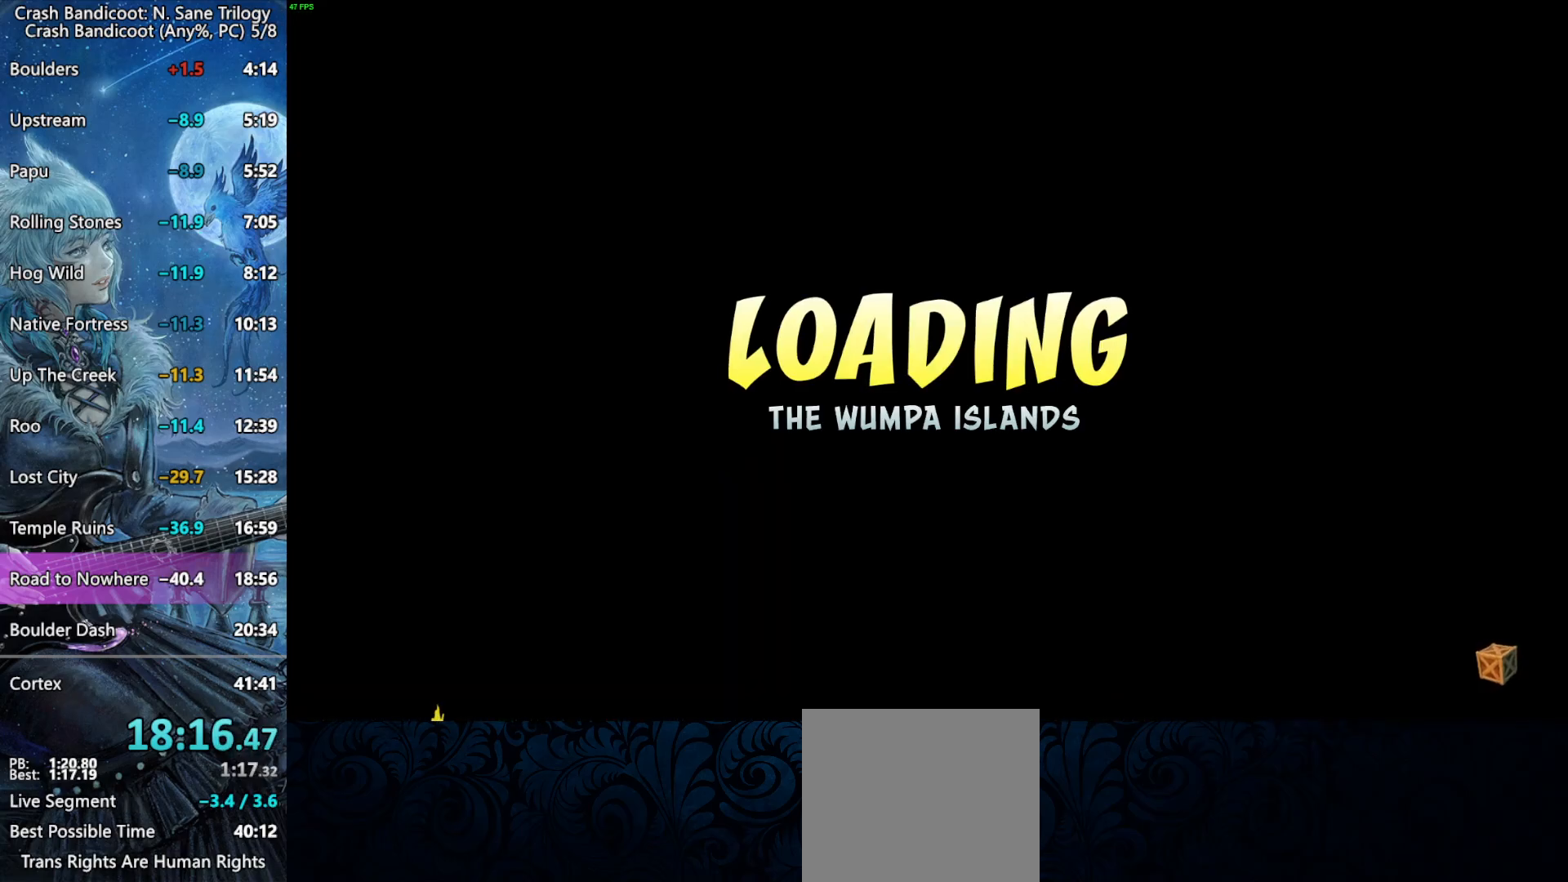
{"buttons": [], "left_stick": "center", "events": []}
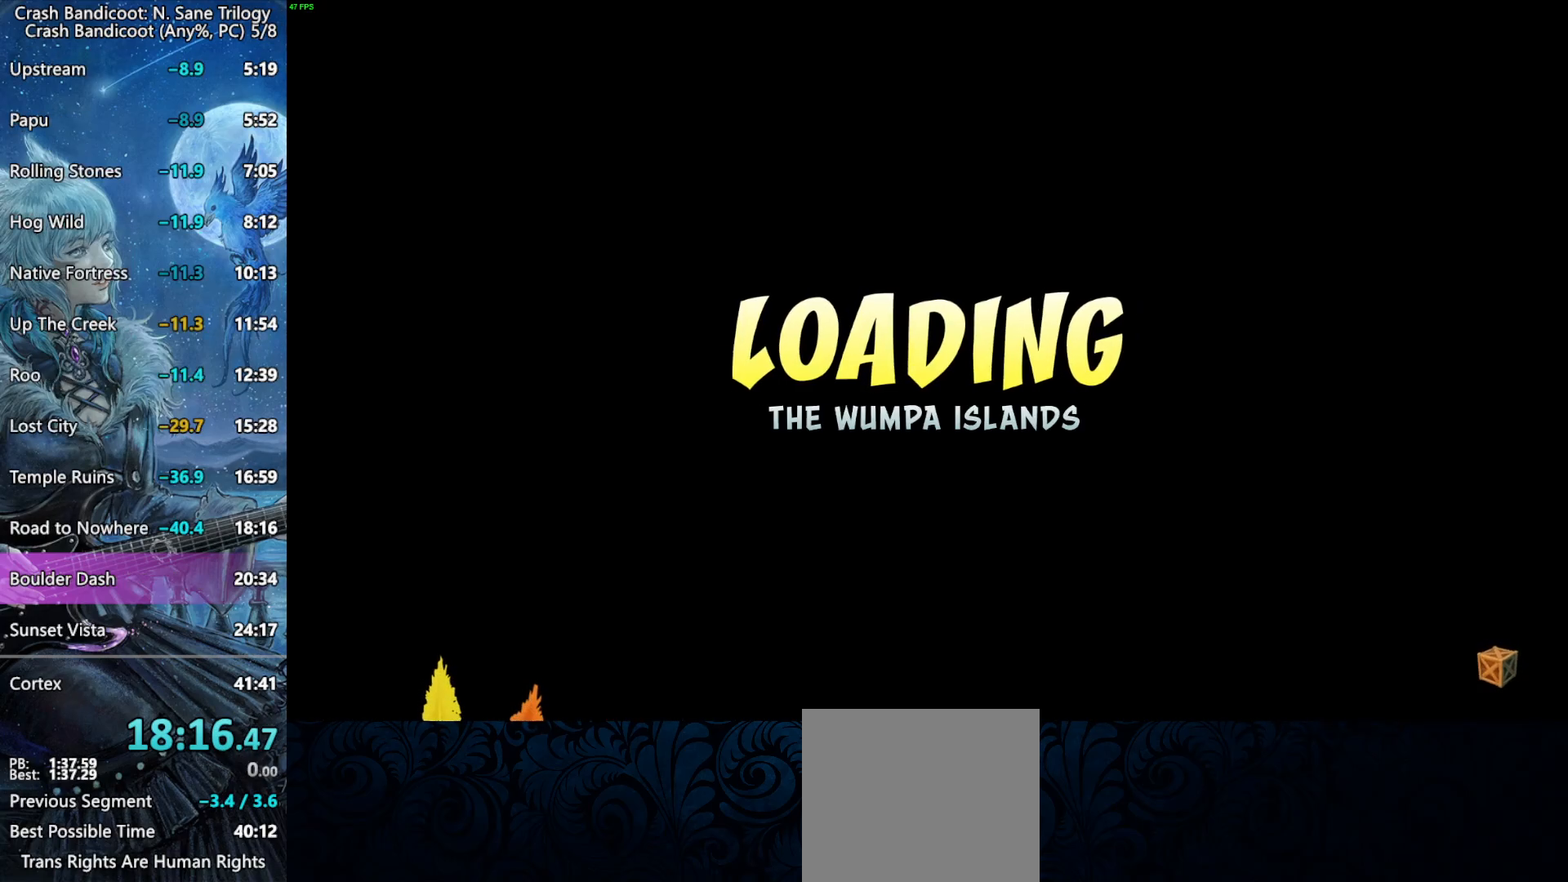
{"buttons": [], "left_stick": "center", "events": []}
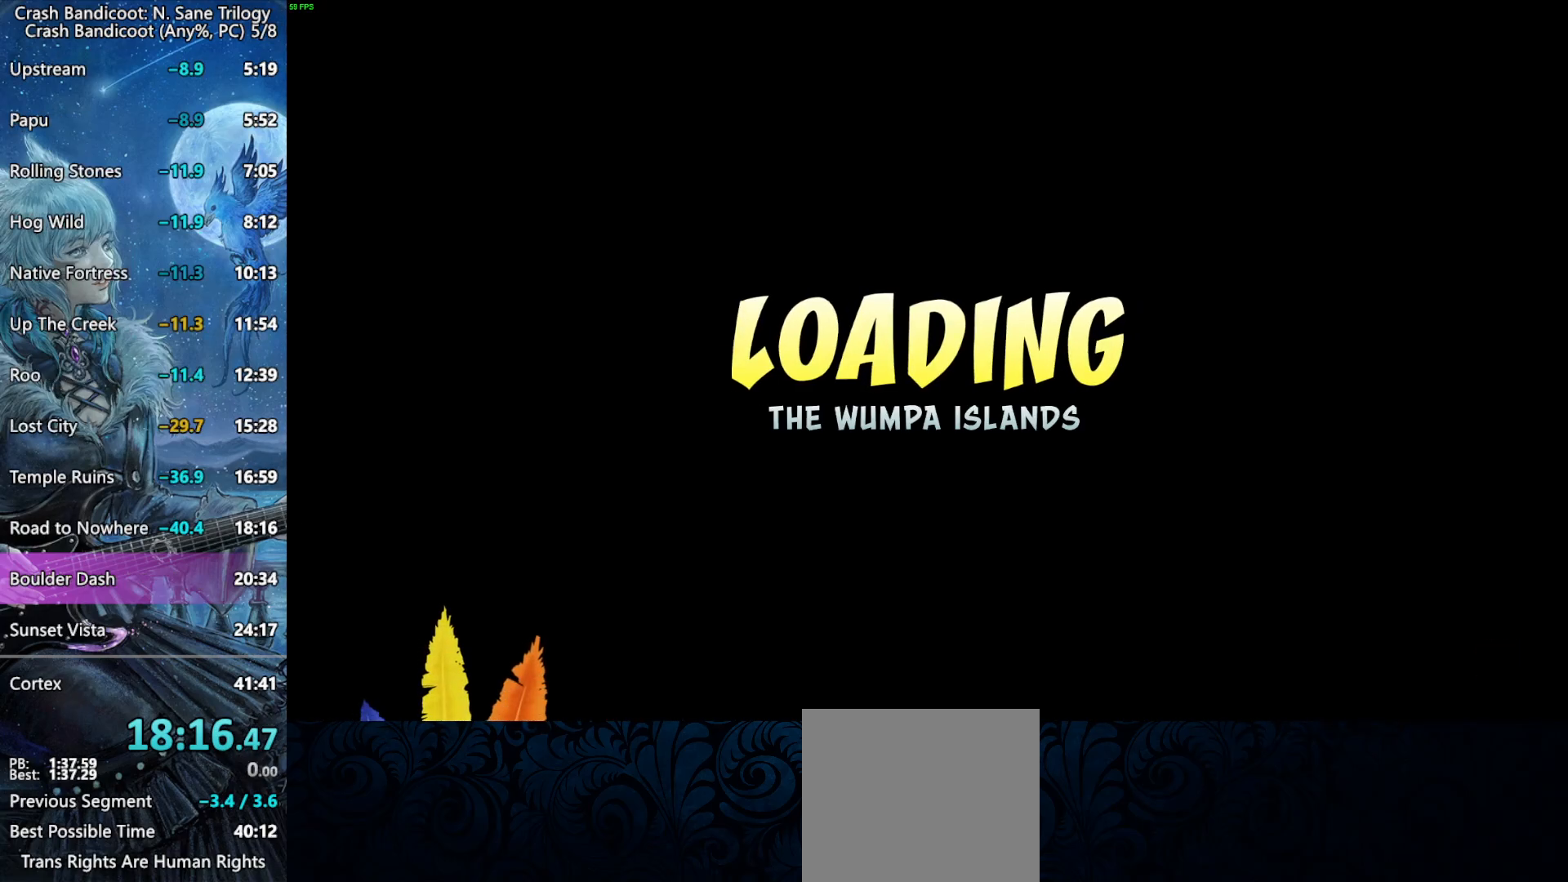
{"buttons": [], "left_stick": "center", "events": []}
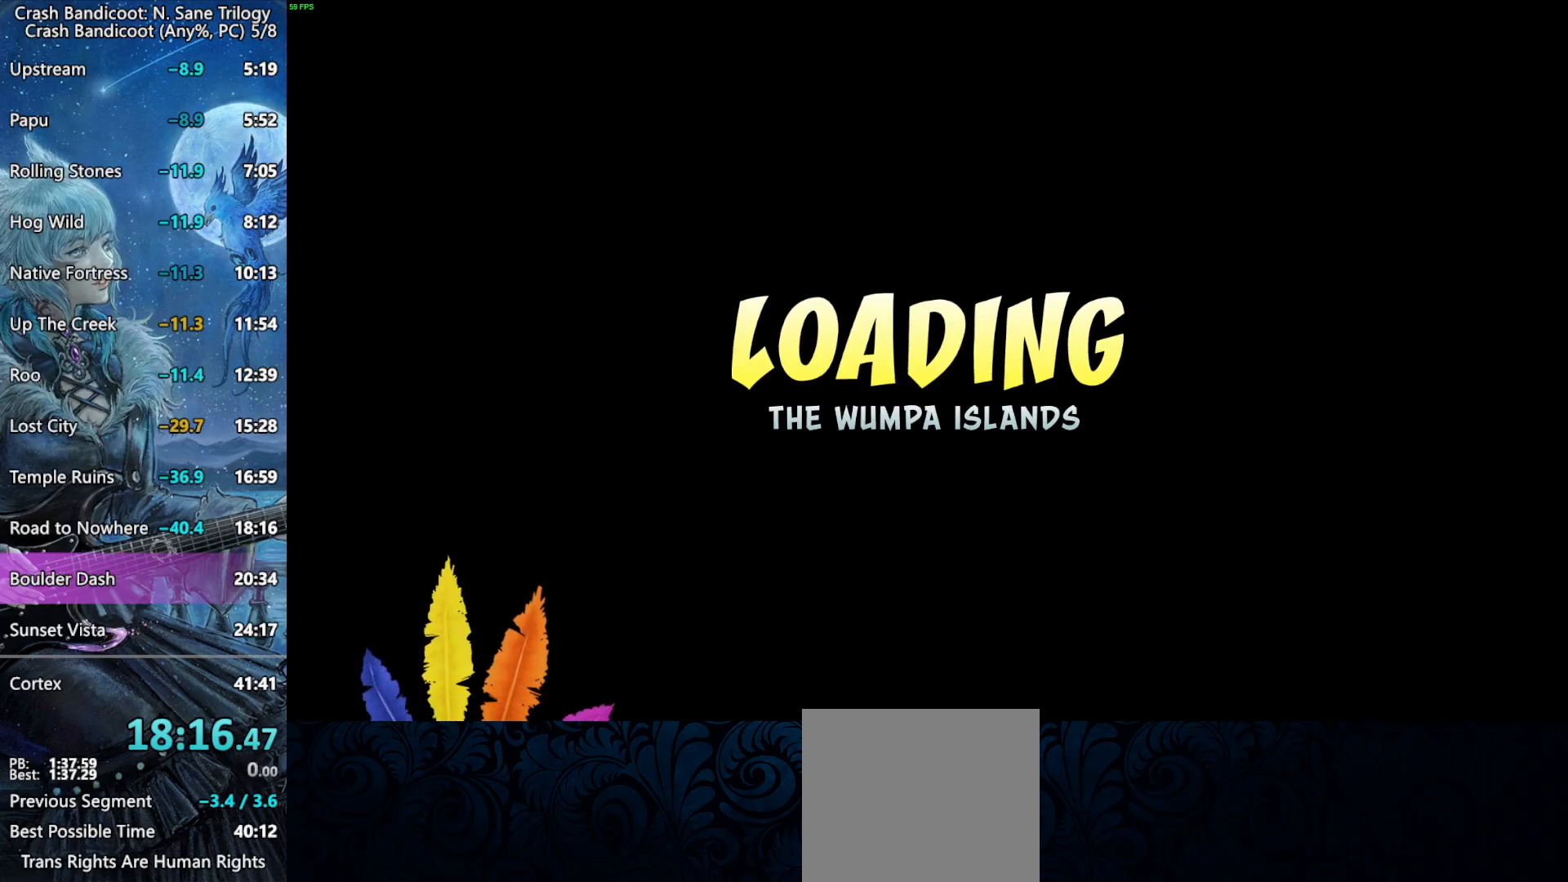
{"buttons": [], "left_stick": "center", "events": []}
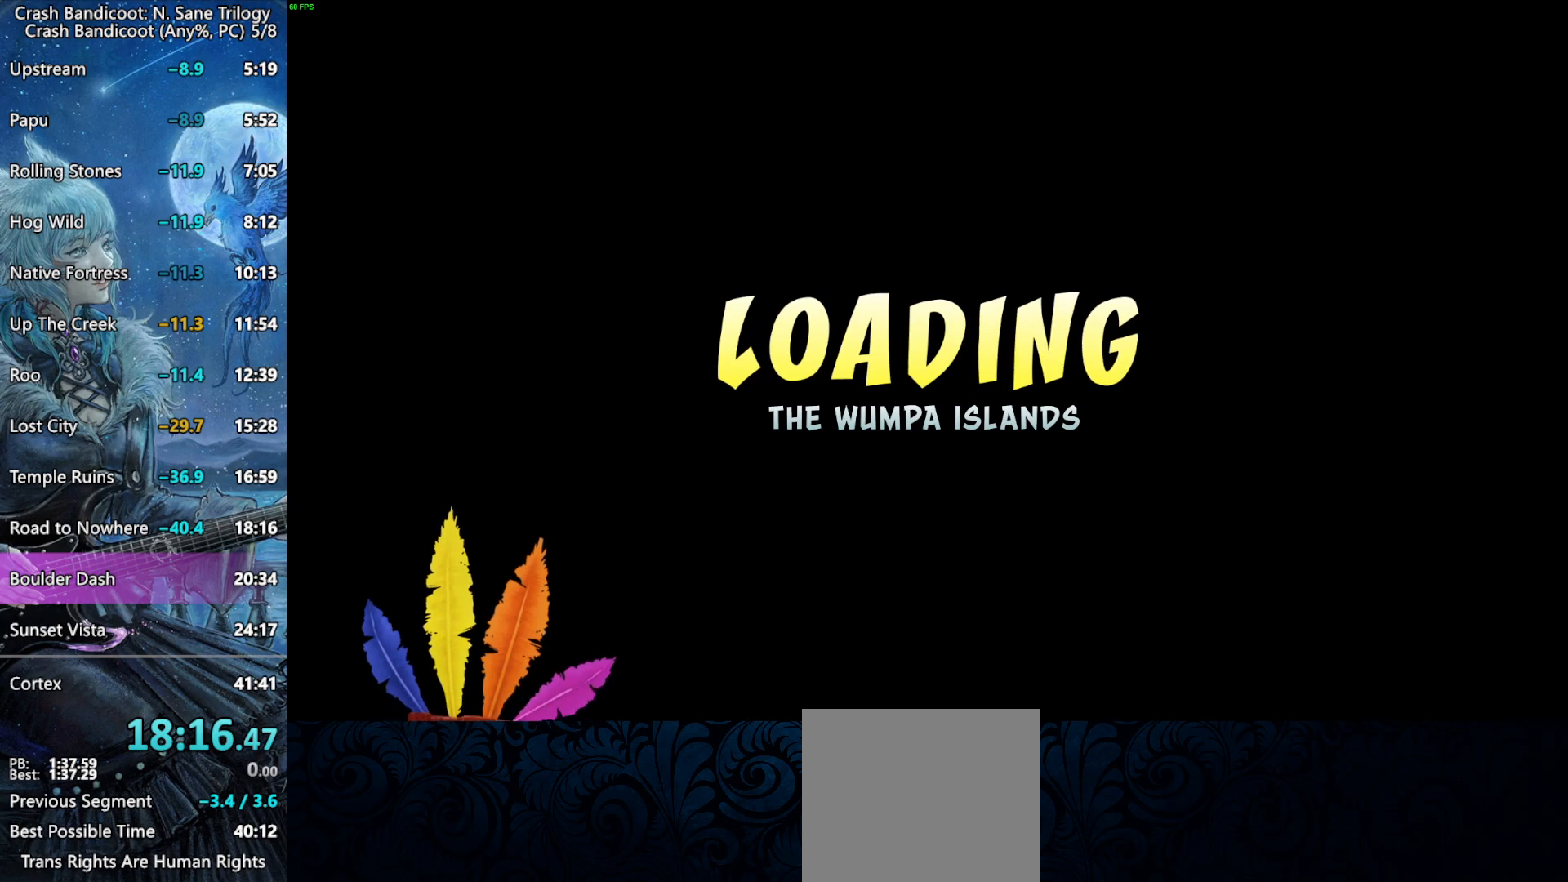
{"buttons": ["CROSS"], "left_stick": "center", "events": [[483, "CROSS", "down"]]}
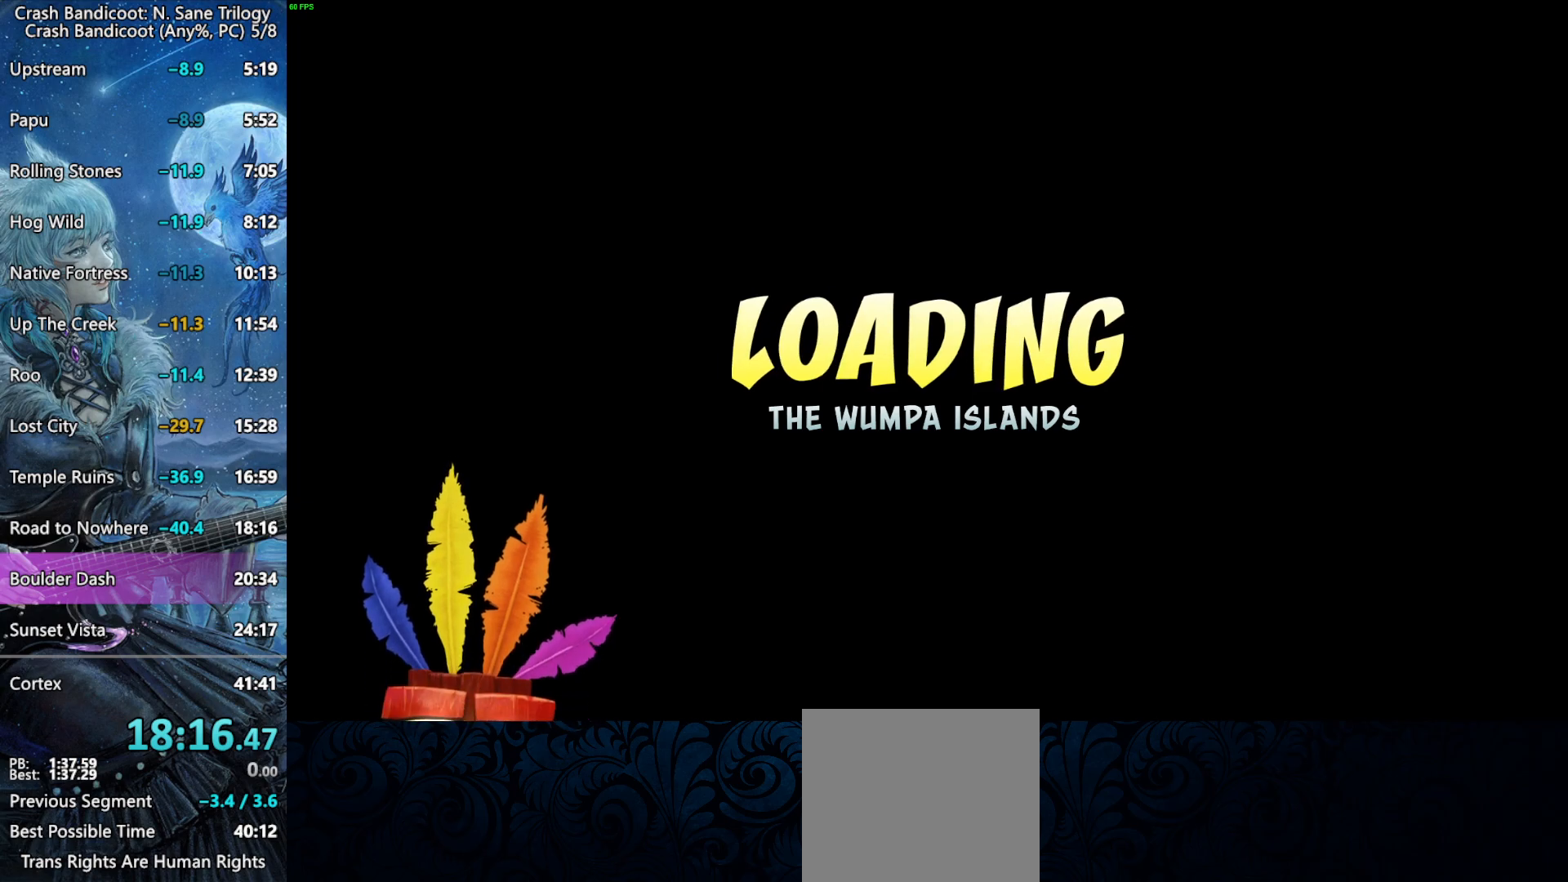
{"buttons": ["CROSS"], "left_stick": "center", "events": [[33, "CROSS", "up"], [67, "CROSS", "down"], [150, "CROSS", "up"], [183, "CROSS", "down"], [250, "CROSS", "up"], [300, "CROSS", "down"], [350, "CROSS", "up"], [383, "CROSS", "down"], [450, "CROSS", "up"], [500, "CROSS", "down"]]}
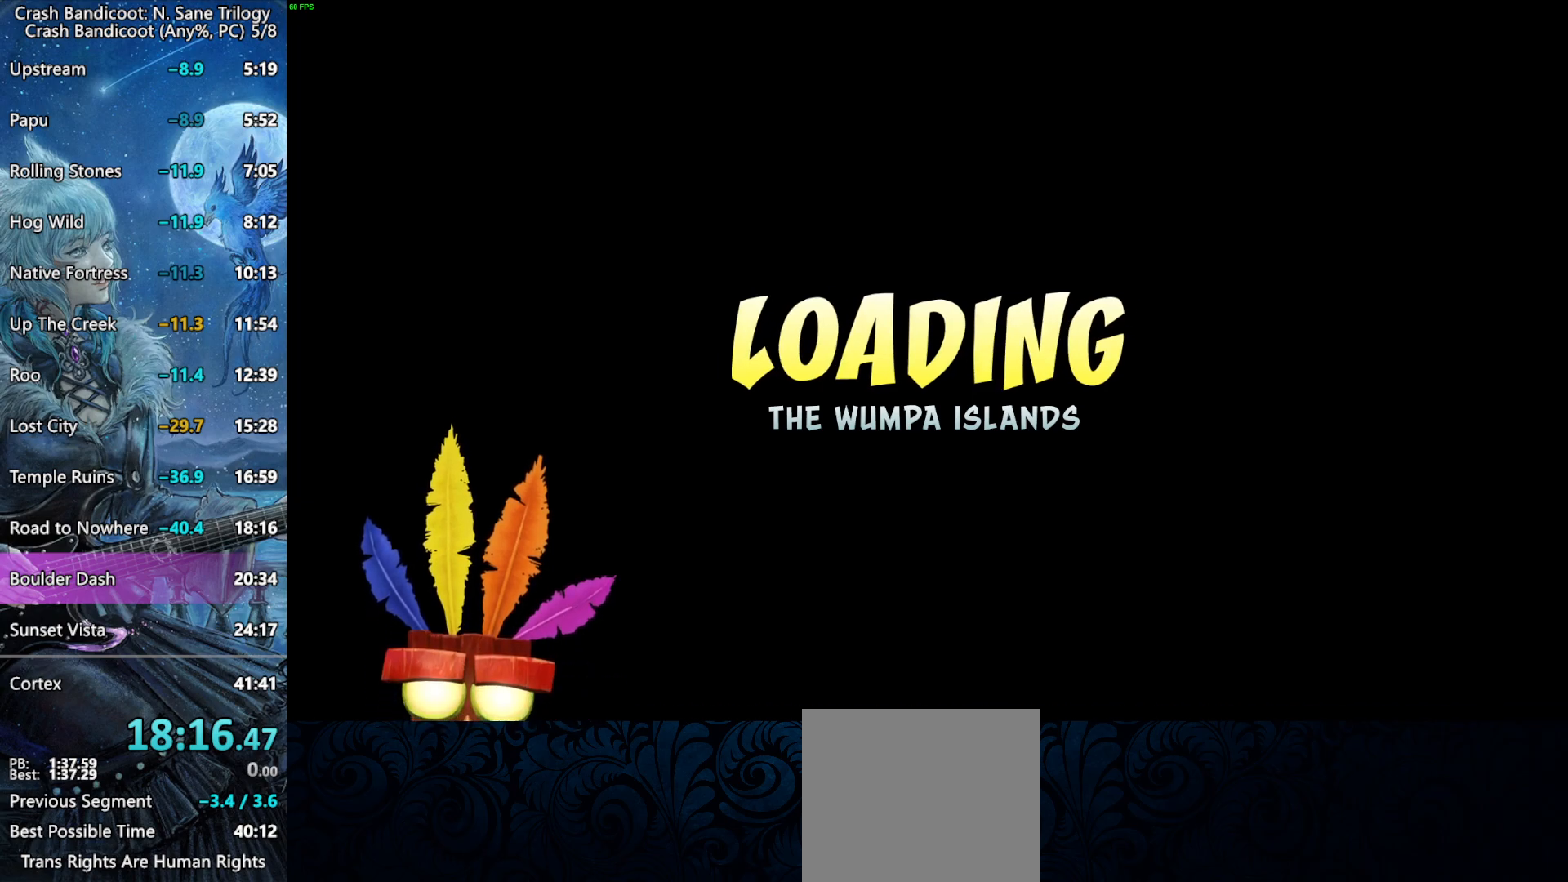
{"buttons": [], "left_stick": "center", "events": [[67, "CROSS", "up"], [117, "CROSS", "down"], [167, "CROSS", "up"], [233, "CROSS", "down"], [283, "CROSS", "up"], [333, "CROSS", "down"], [400, "CROSS", "up"], [450, "CROSS", "down"], [500, "CROSS", "up"]]}
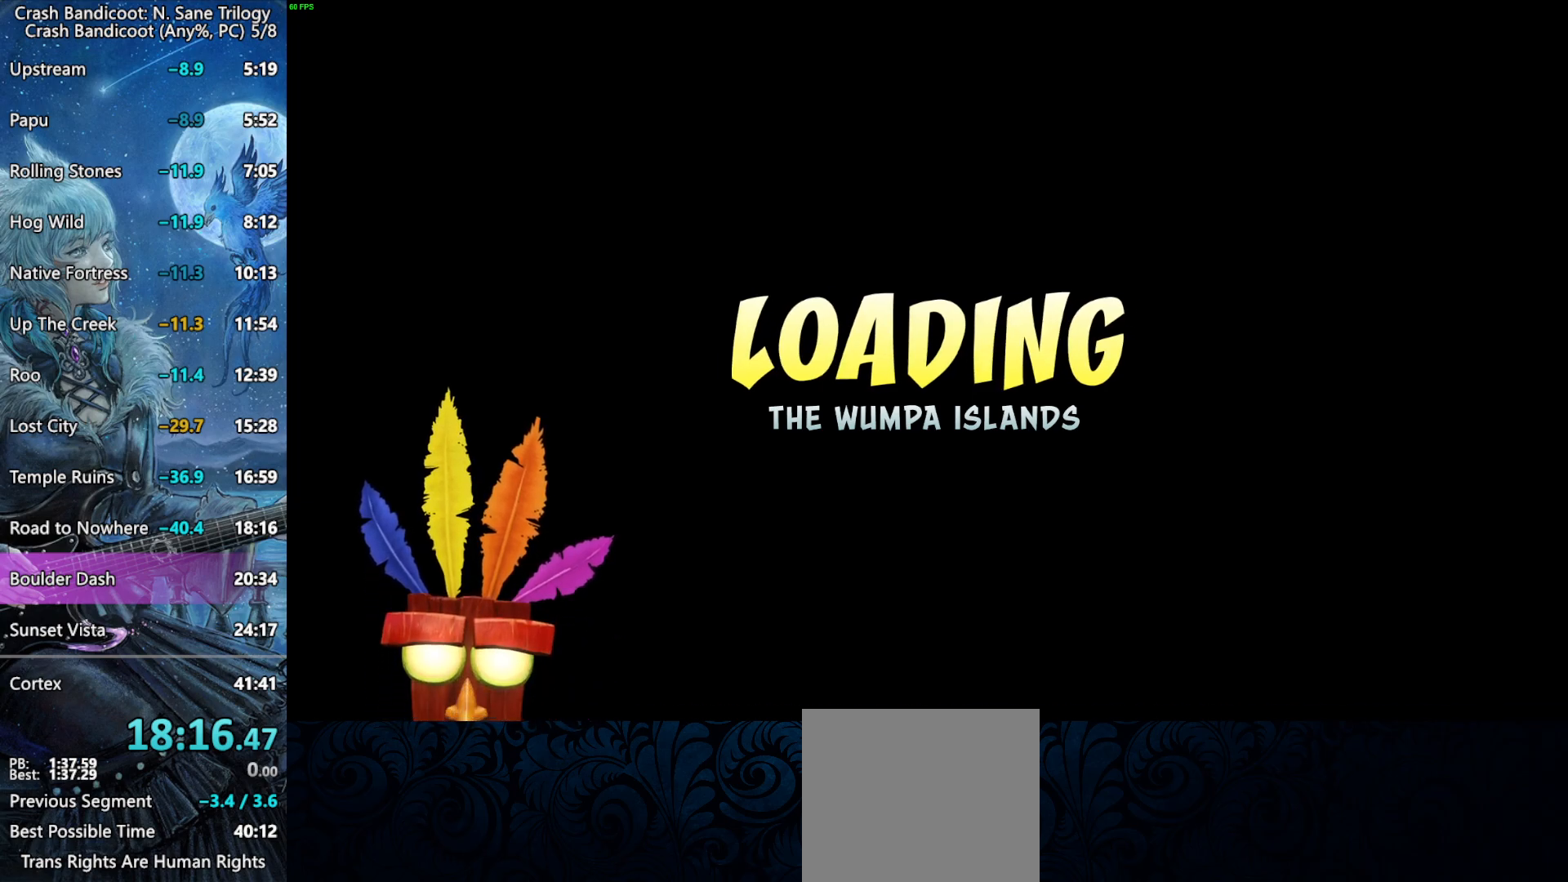
{"buttons": ["CROSS"], "left_stick": "center", "events": [[50, "CROSS", "down"], [100, "CROSS", "up"], [167, "CROSS", "down"], [233, "CROSS", "up"], [283, "CROSS", "down"], [350, "CROSS", "up"], [400, "CROSS", "down"], [450, "CROSS", "up"], [500, "CROSS", "down"]]}
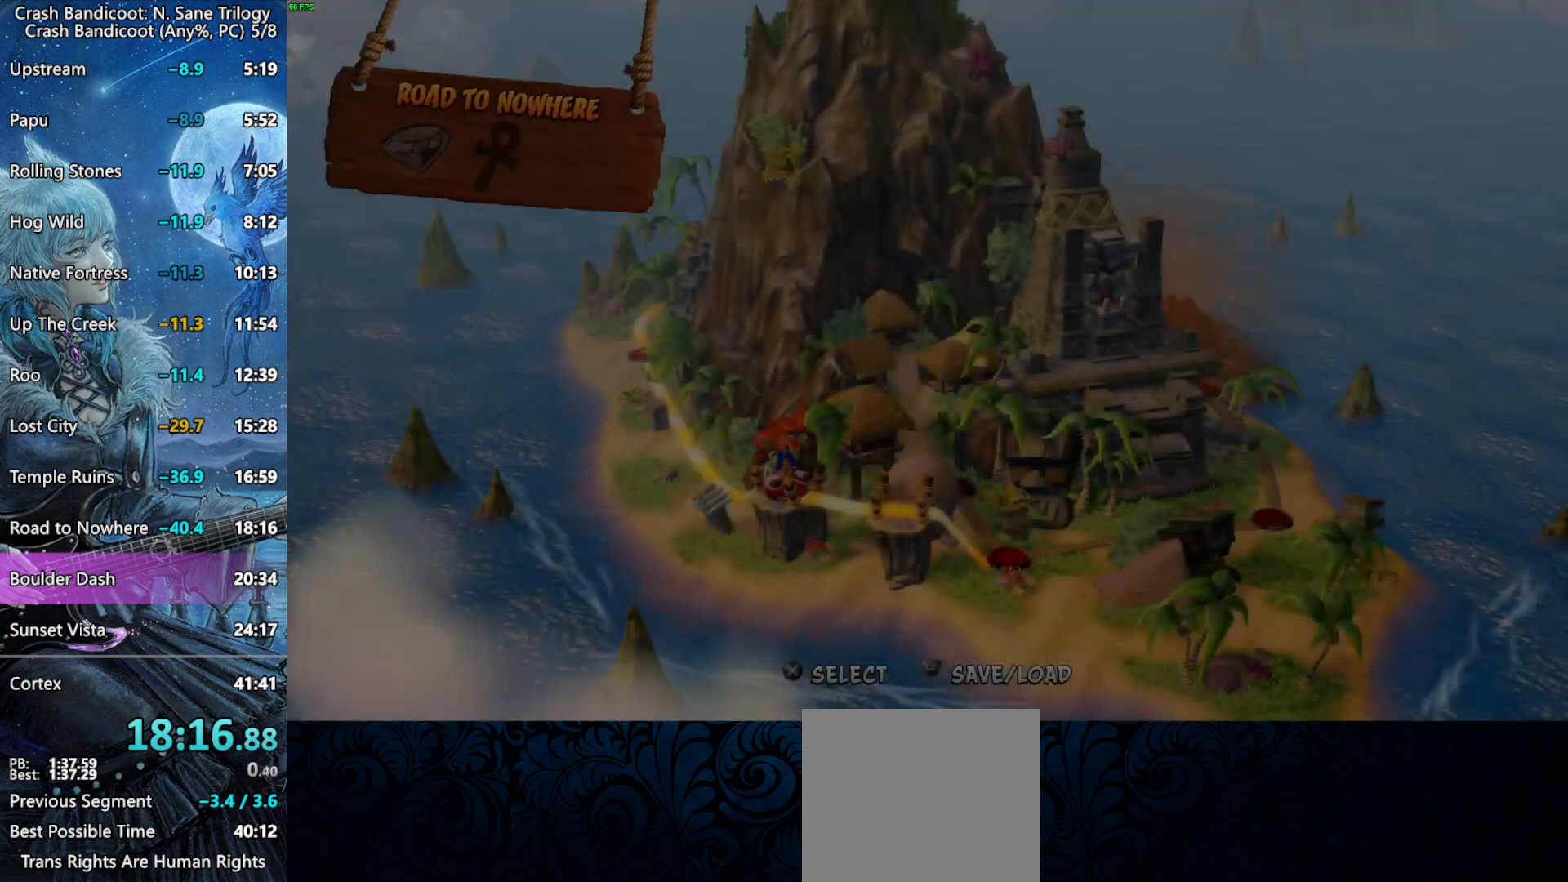
{"buttons": ["CROSS"], "left_stick": "center", "events": [[67, "CROSS", "up"], [133, "CROSS", "down"], [183, "CROSS", "up"], [250, "CROSS", "down"], [283, "CROSS", "up"], [350, "CROSS", "down"], [417, "CROSS", "up"], [467, "CROSS", "down"]]}
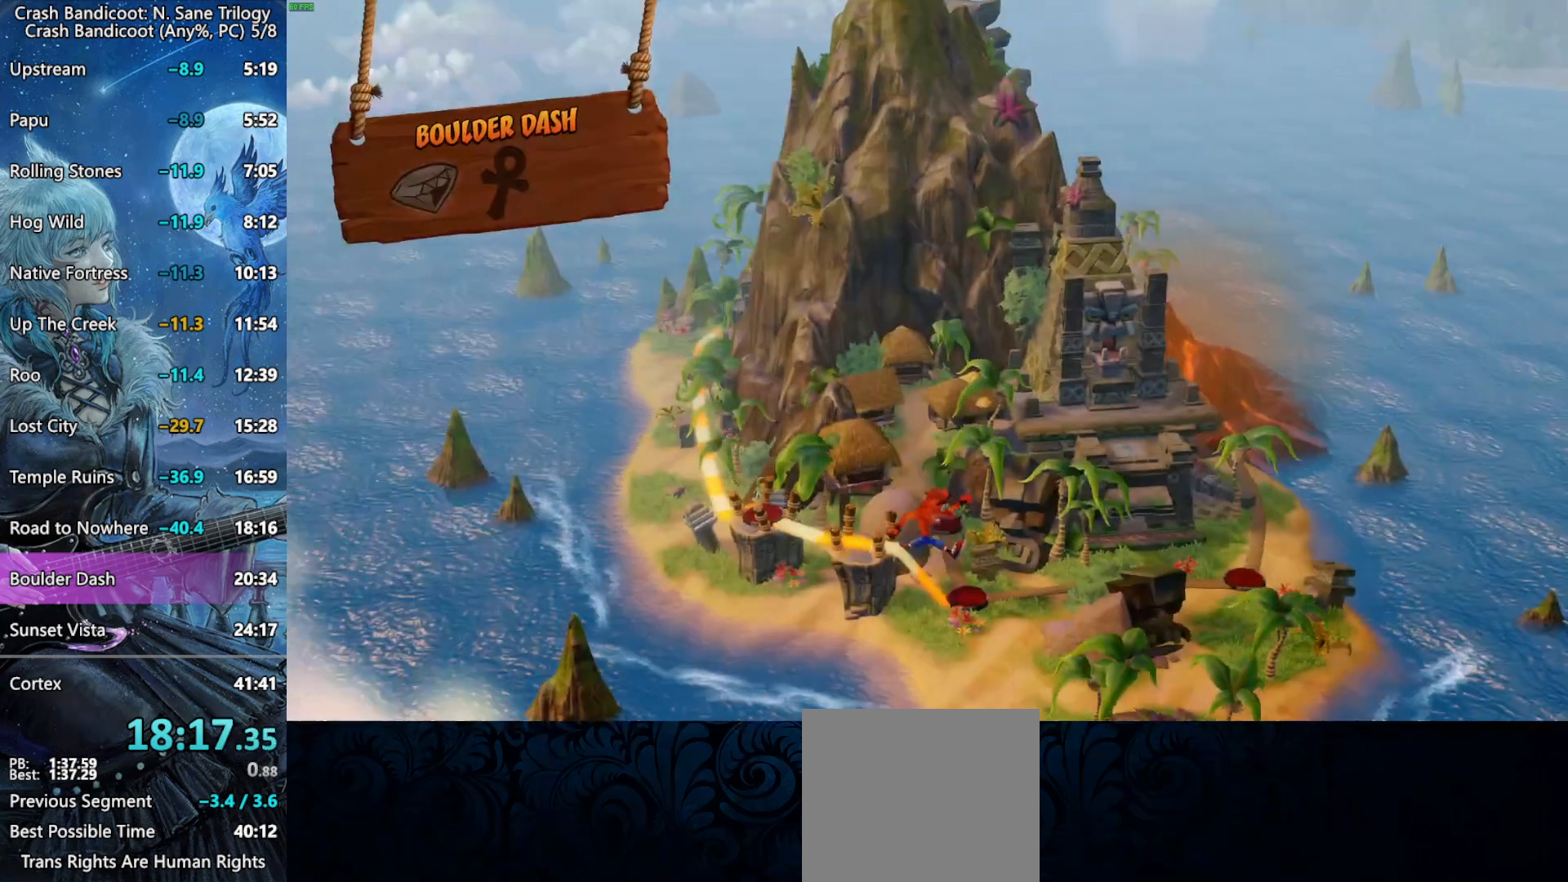
{"buttons": ["CROSS"], "left_stick": "center", "events": [[33, "CROSS", "up"], [83, "CROSS", "down"], [133, "CROSS", "up"], [200, "CROSS", "down"], [250, "CROSS", "up"], [300, "CROSS", "down"], [350, "CROSS", "up"], [400, "CROSS", "down"], [467, "CROSS", "up"], [500, "CROSS", "down"]]}
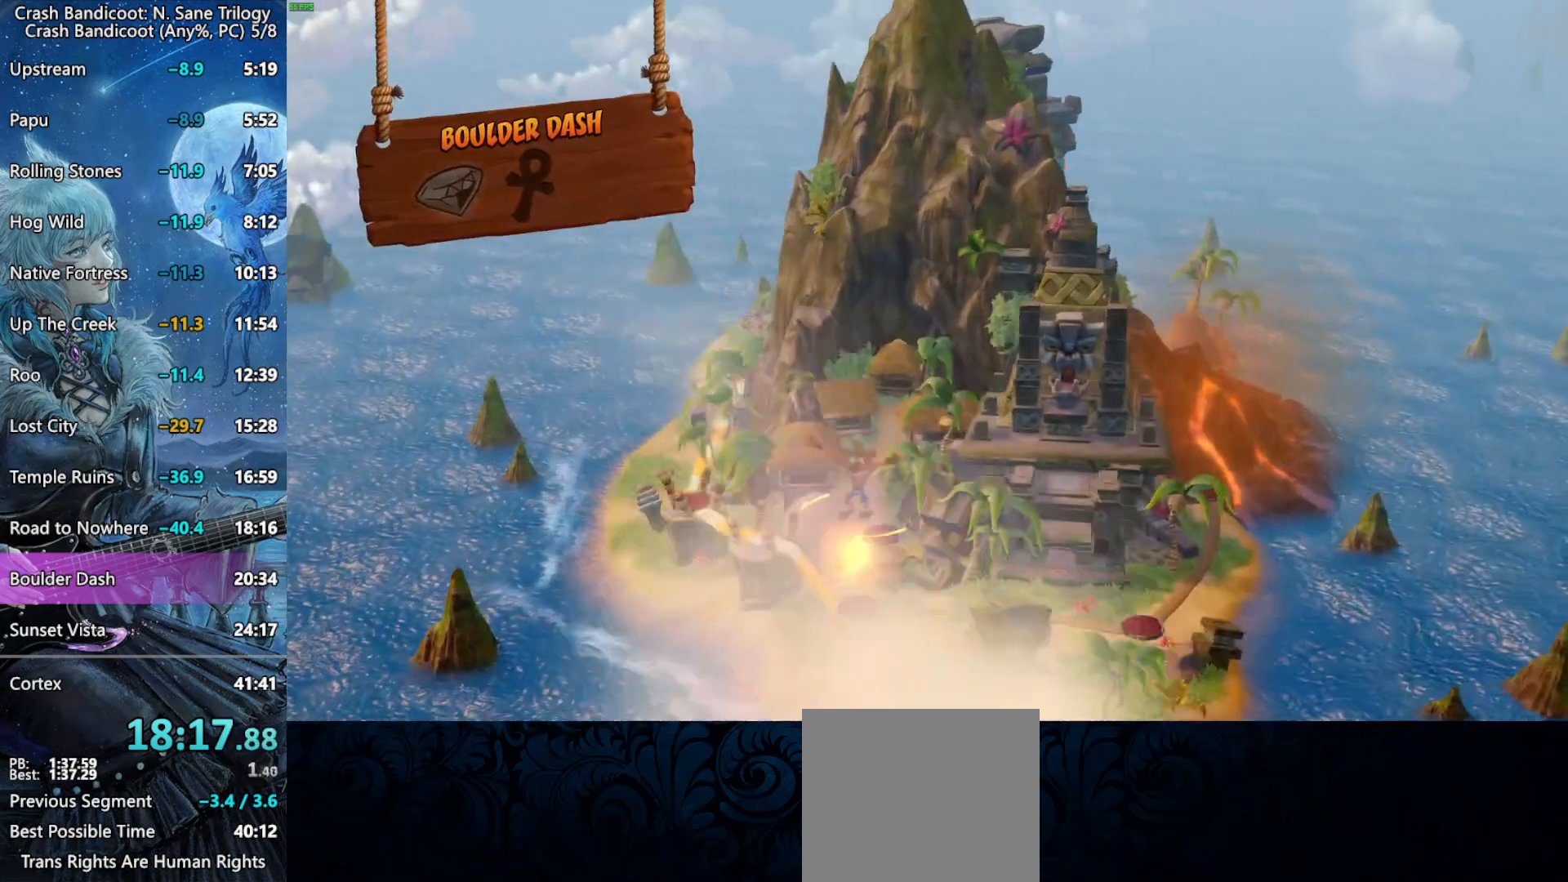
{"buttons": [], "left_stick": "center", "events": [[67, "CROSS", "up"]]}
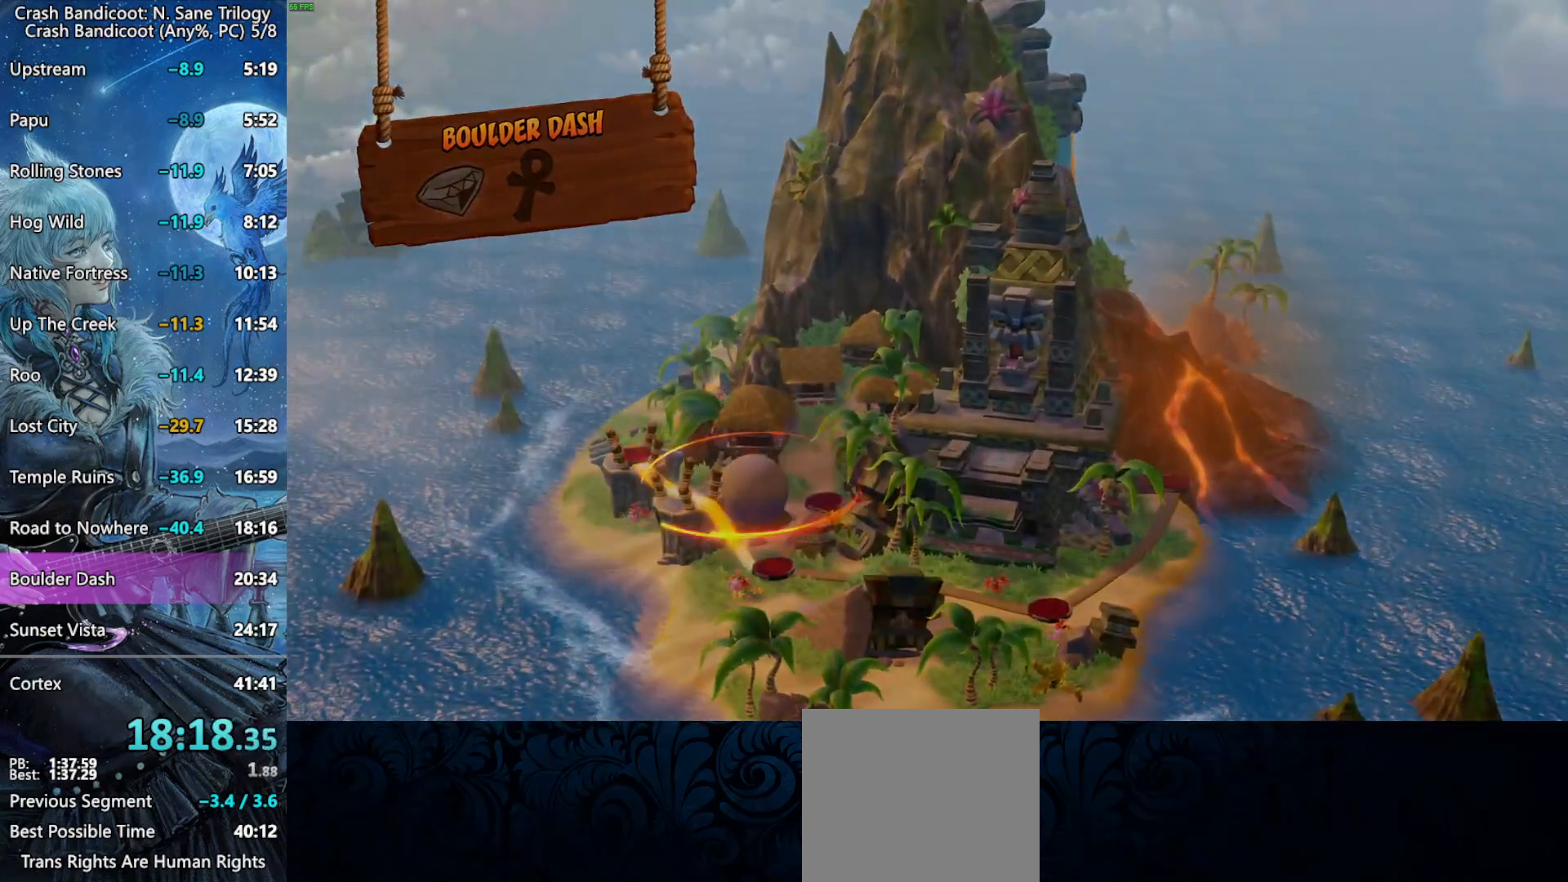
{"buttons": [], "left_stick": "center", "events": []}
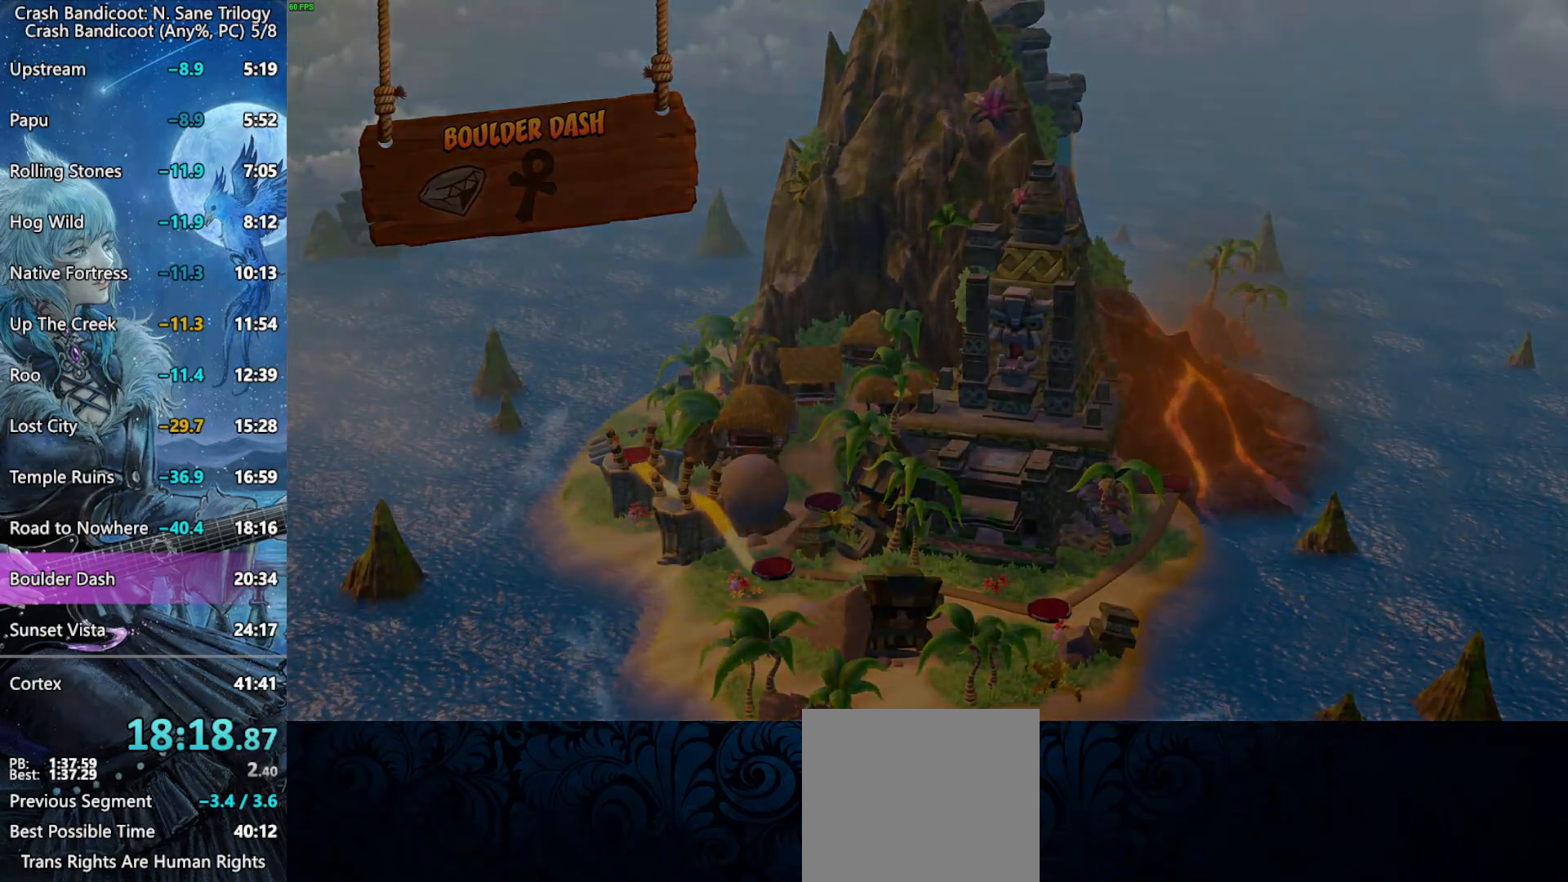
{"buttons": [], "left_stick": "center", "events": []}
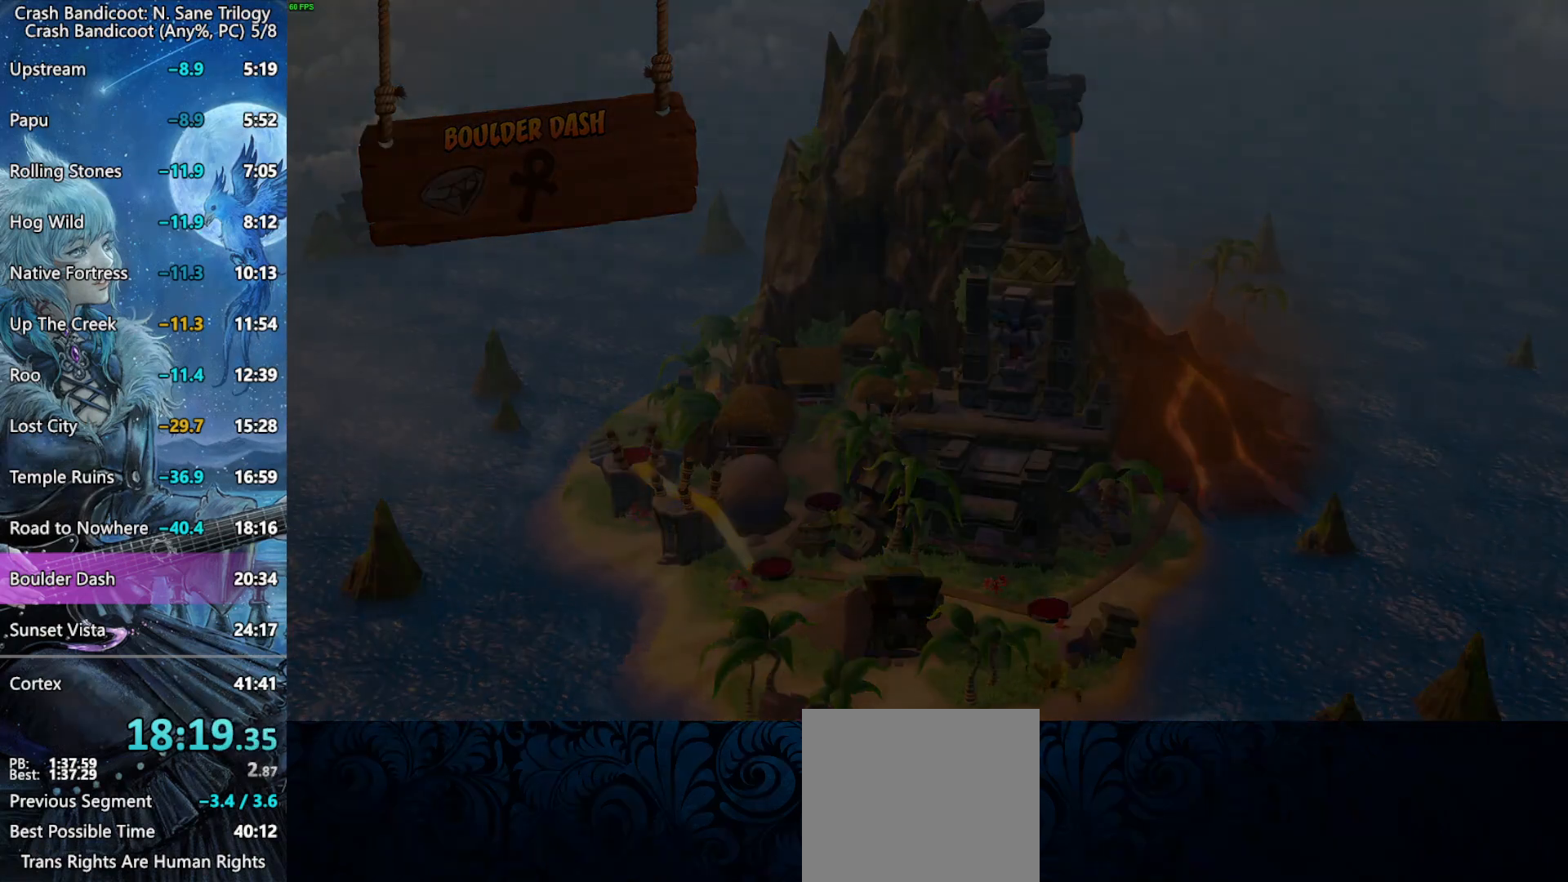
{"buttons": [], "left_stick": "center", "events": []}